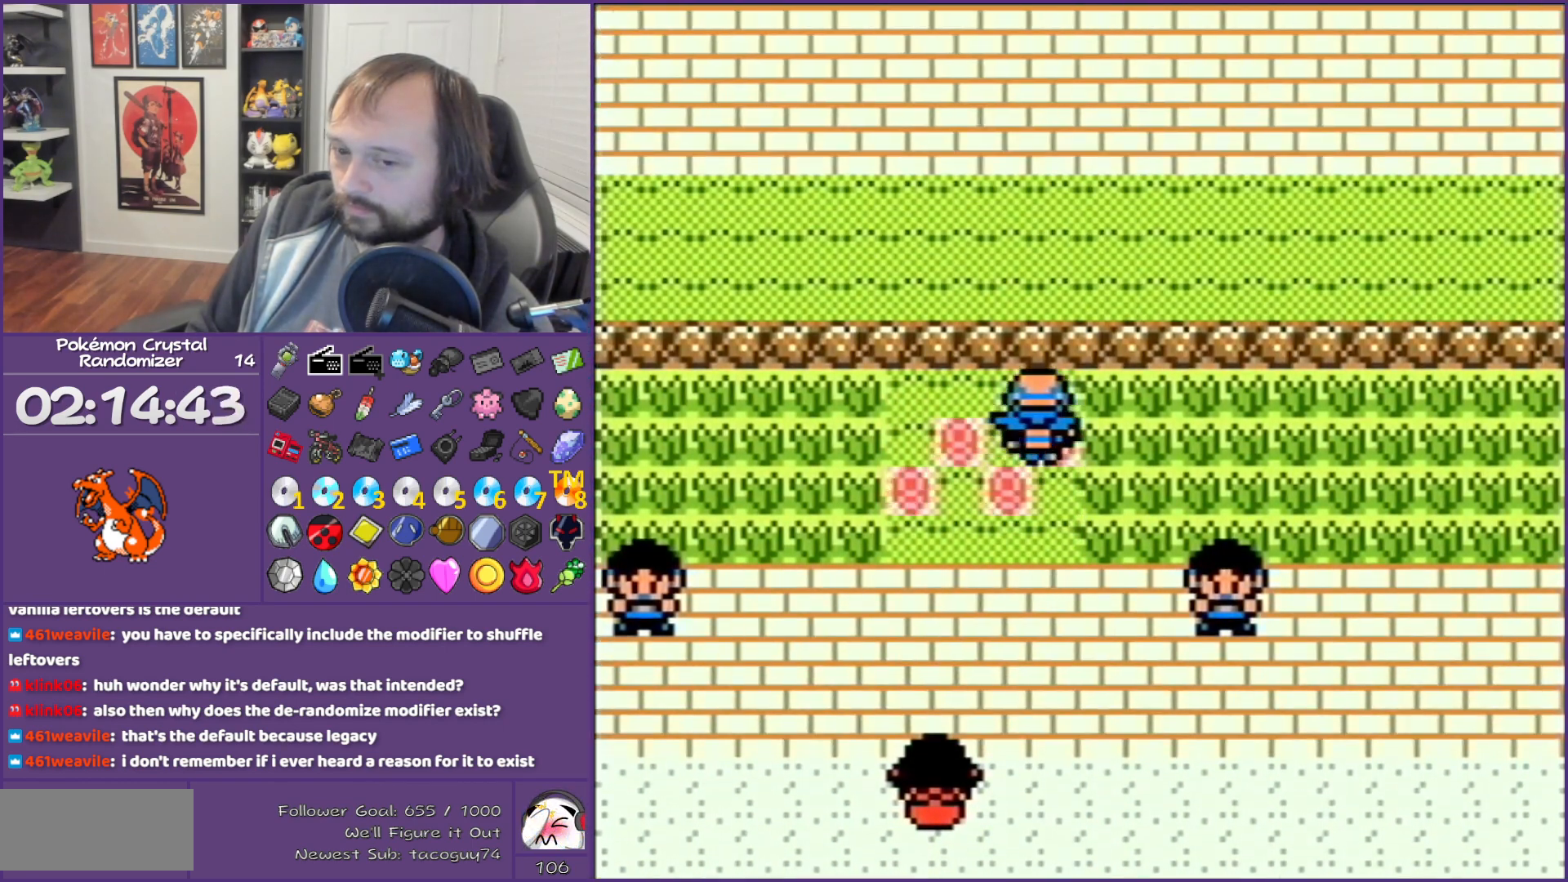
Gameplay with a controller (Nintendo layout); each line is a JSON object with the inputs held at the frame after it. "events" lists button and stick changes between this image and that frame as [ms after this image, input, new state], when the widget could be followed in between. Not read: L3 R3.
{"buttons": ["DPAD_RIGHT"], "events": []}
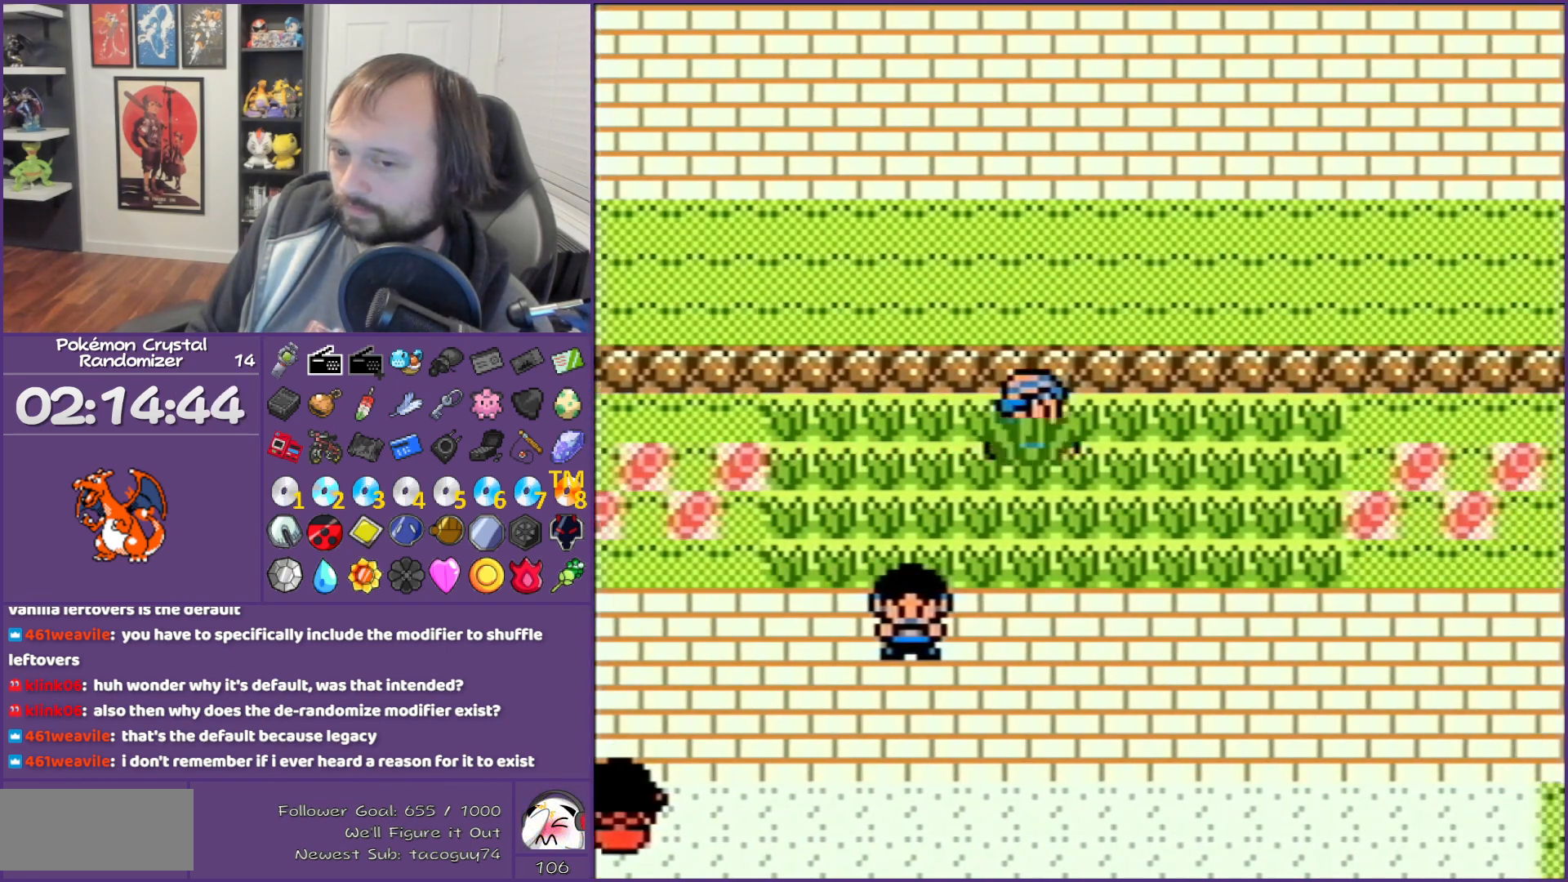
{"buttons": ["DPAD_RIGHT"], "events": []}
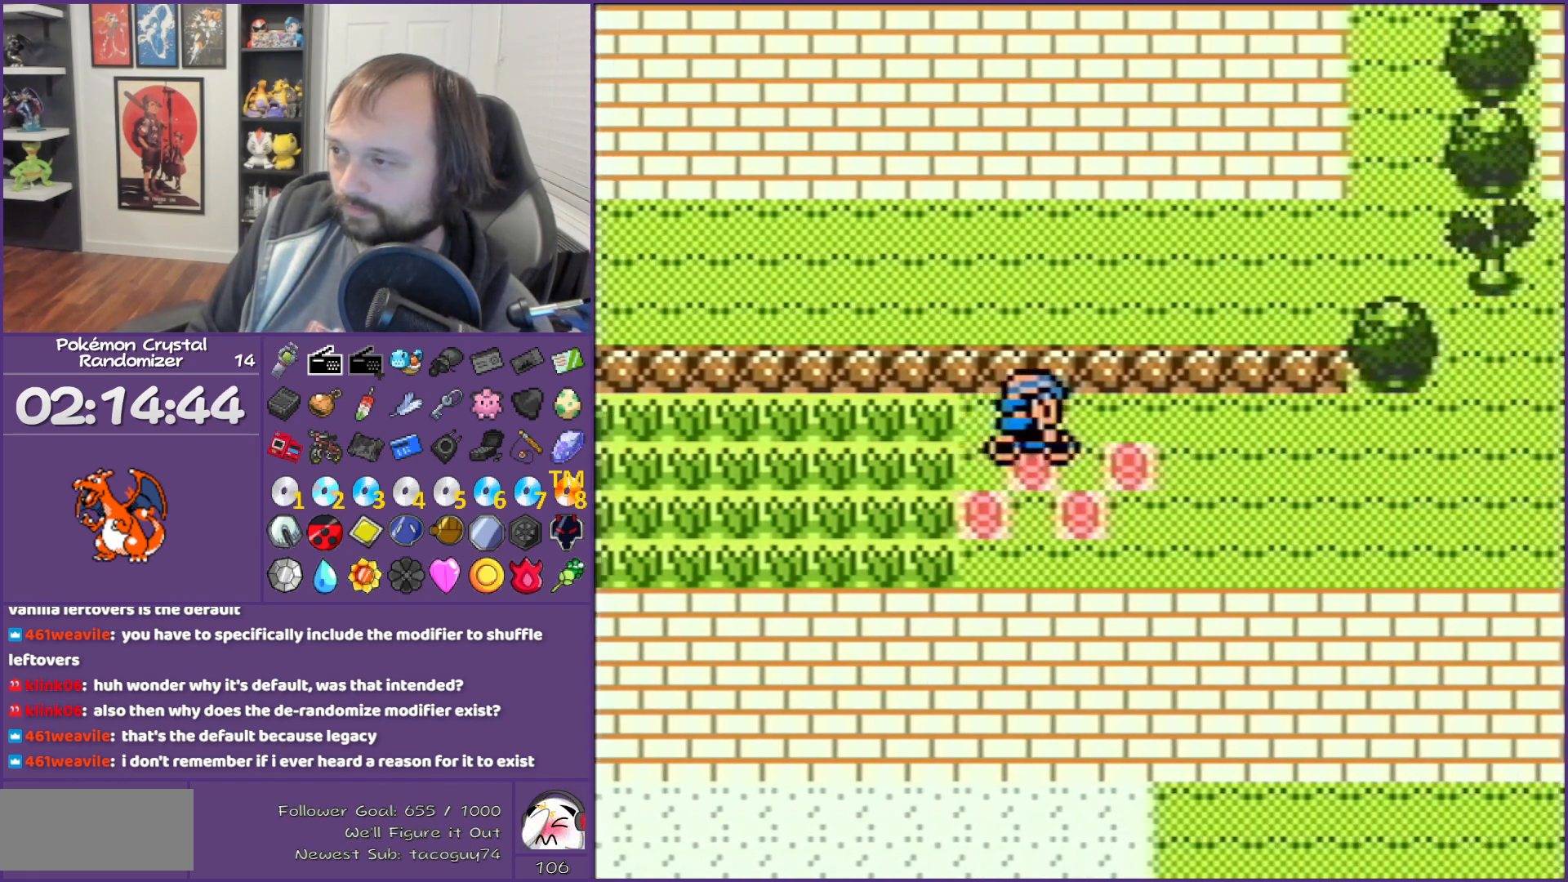
{"buttons": ["DPAD_RIGHT"], "events": []}
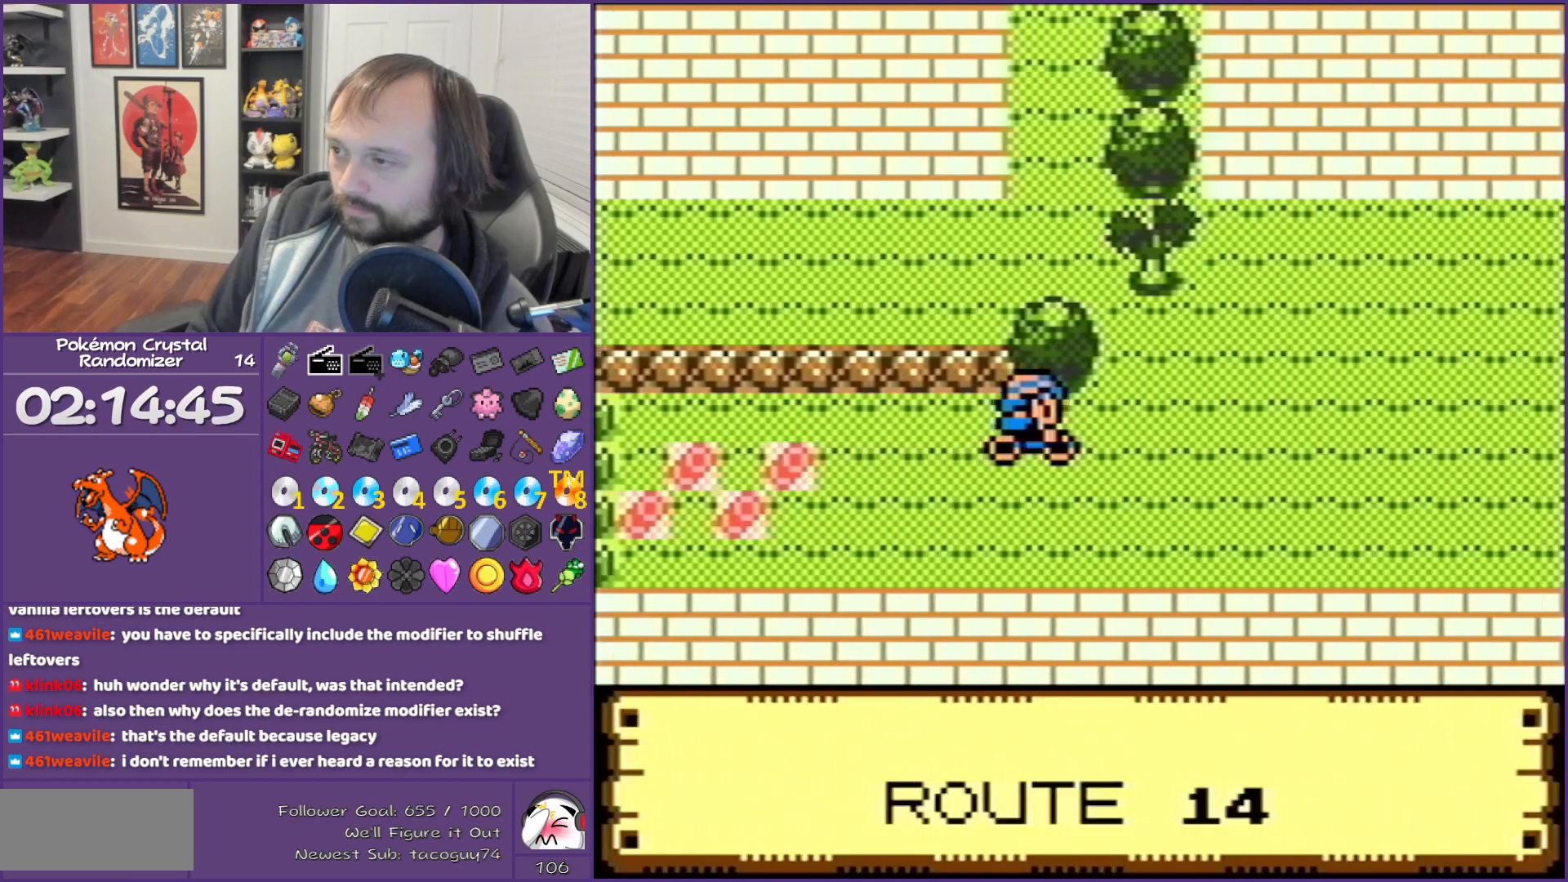
{"buttons": ["A"], "events": [[33, "DPAD_UP", "down"], [417, "A", "down"], [417, "DPAD_RIGHT", "up"], [417, "DPAD_UP", "up"]]}
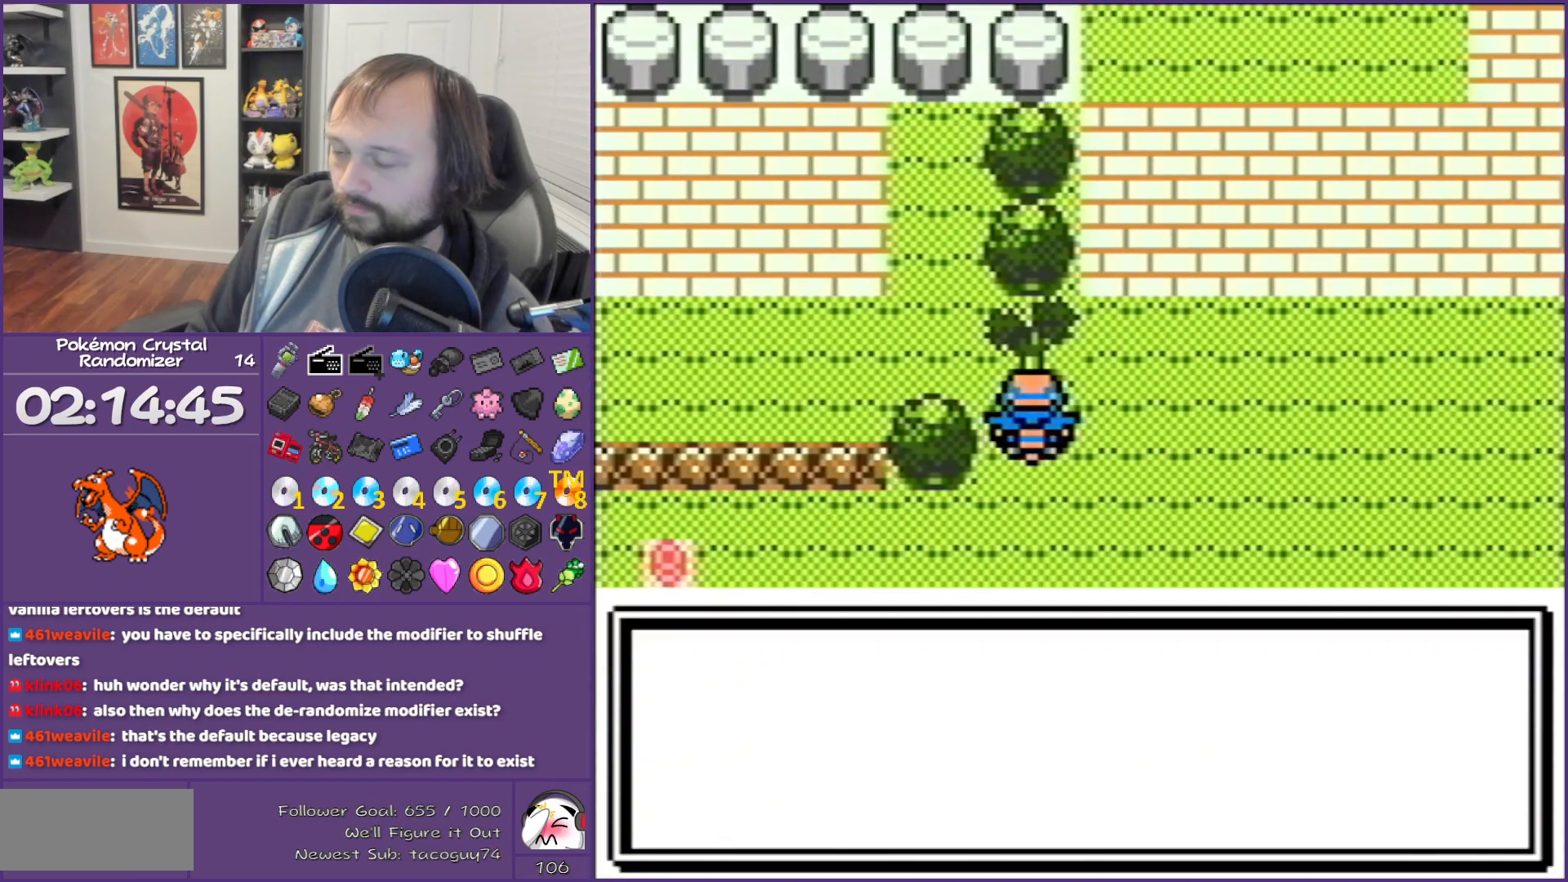
{"buttons": [], "events": [[133, "A", "up"], [350, "A", "down"], [467, "A", "up"]]}
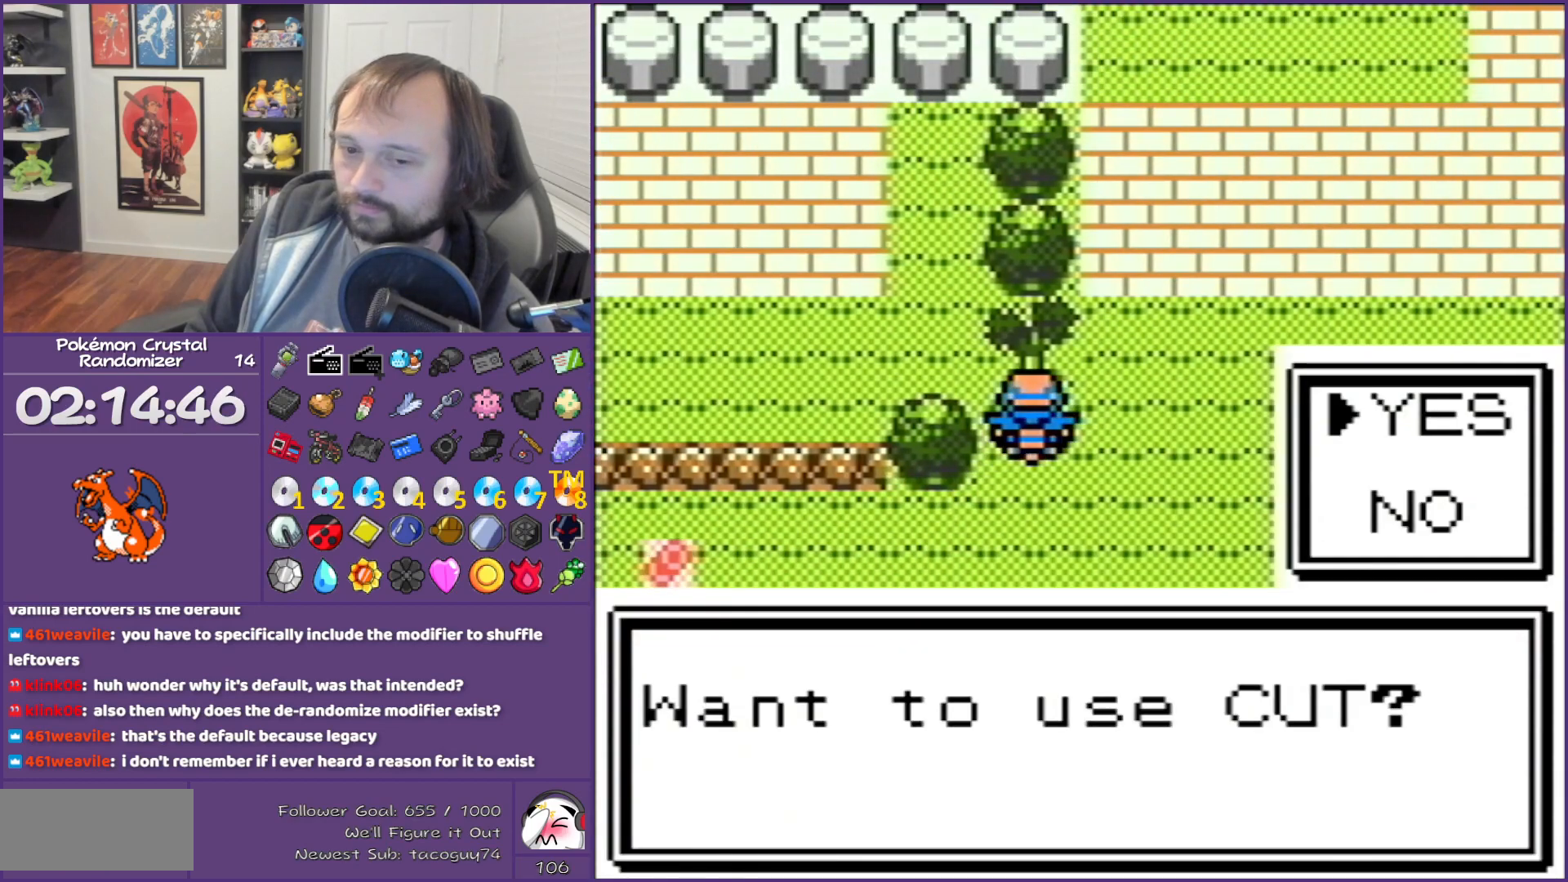
{"buttons": ["A"], "events": [[67, "A", "down"], [167, "A", "up"], [350, "A", "down"]]}
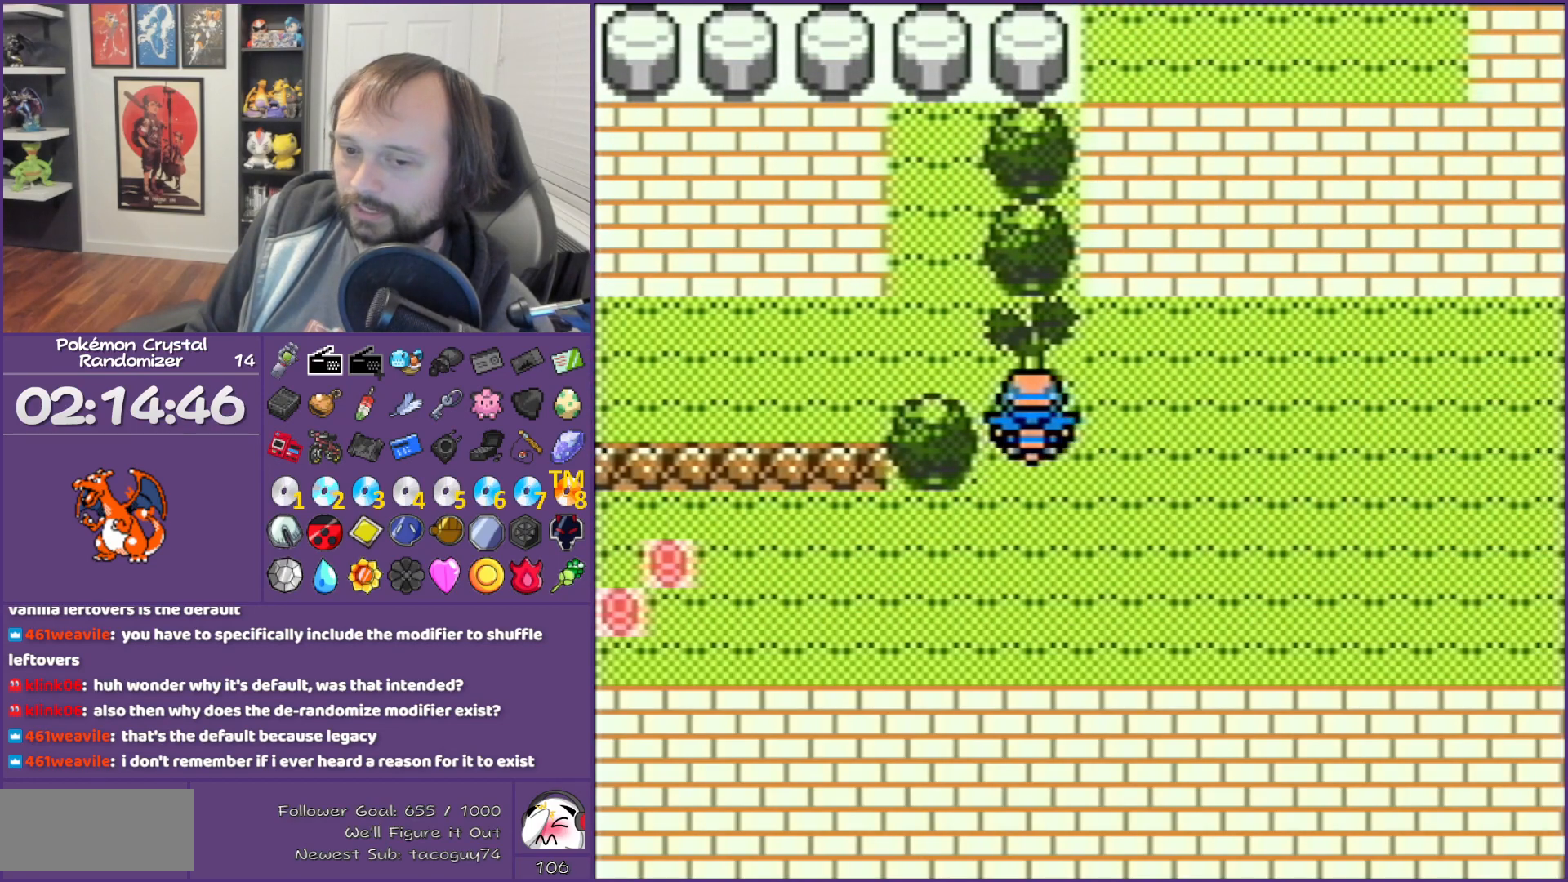
{"buttons": ["B"], "events": [[100, "A", "up"], [217, "B", "down"]]}
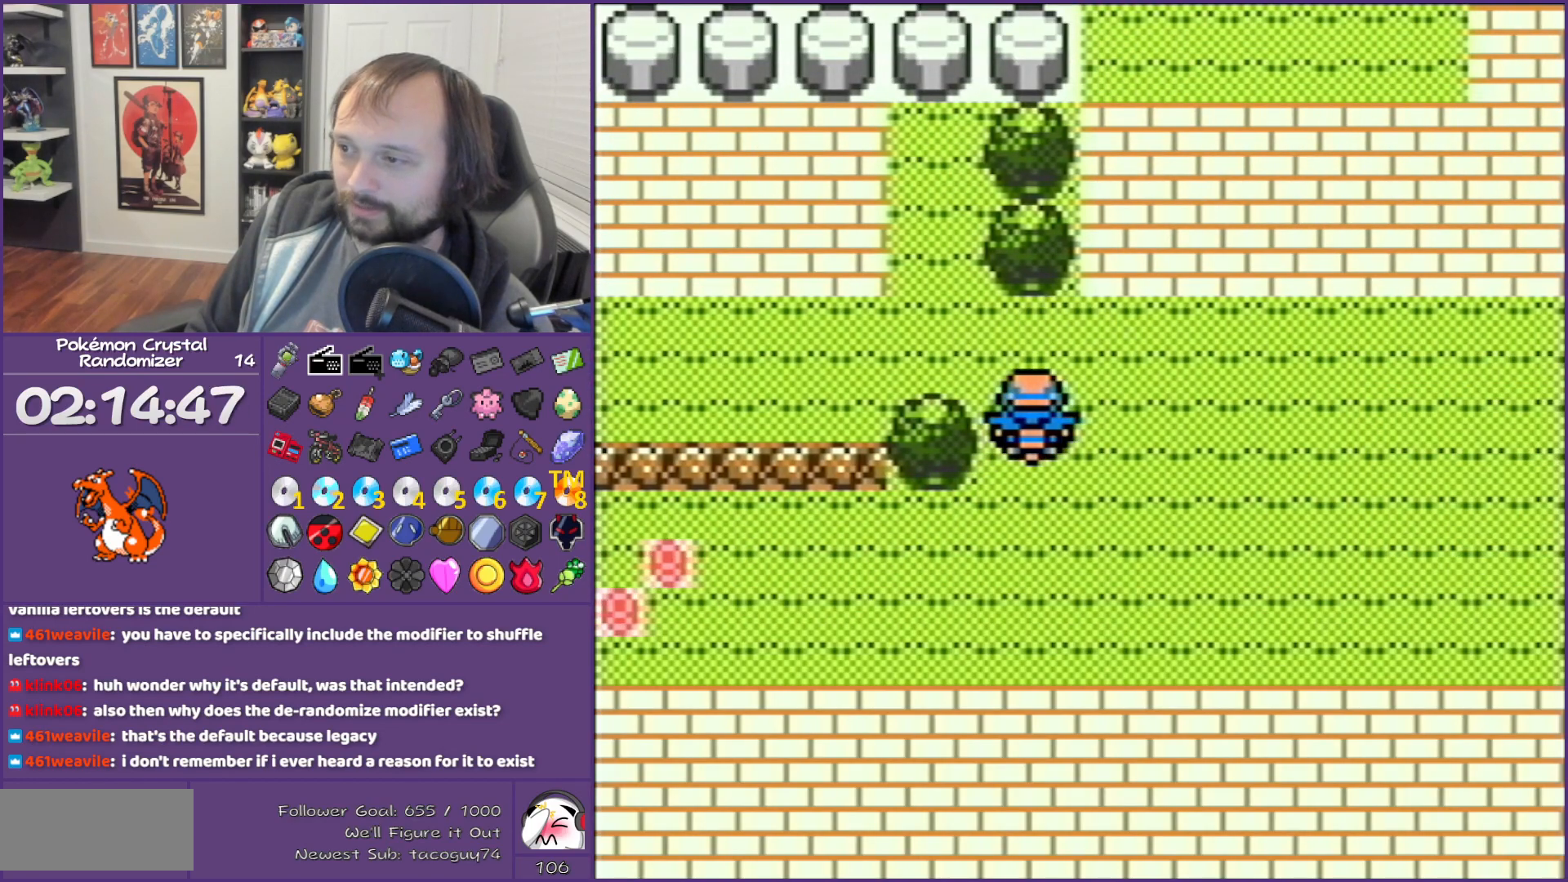
{"buttons": ["B", "DPAD_LEFT"], "events": [[283, "DPAD_UP", "down"], [417, "DPAD_LEFT", "down"], [417, "DPAD_UP", "up"]]}
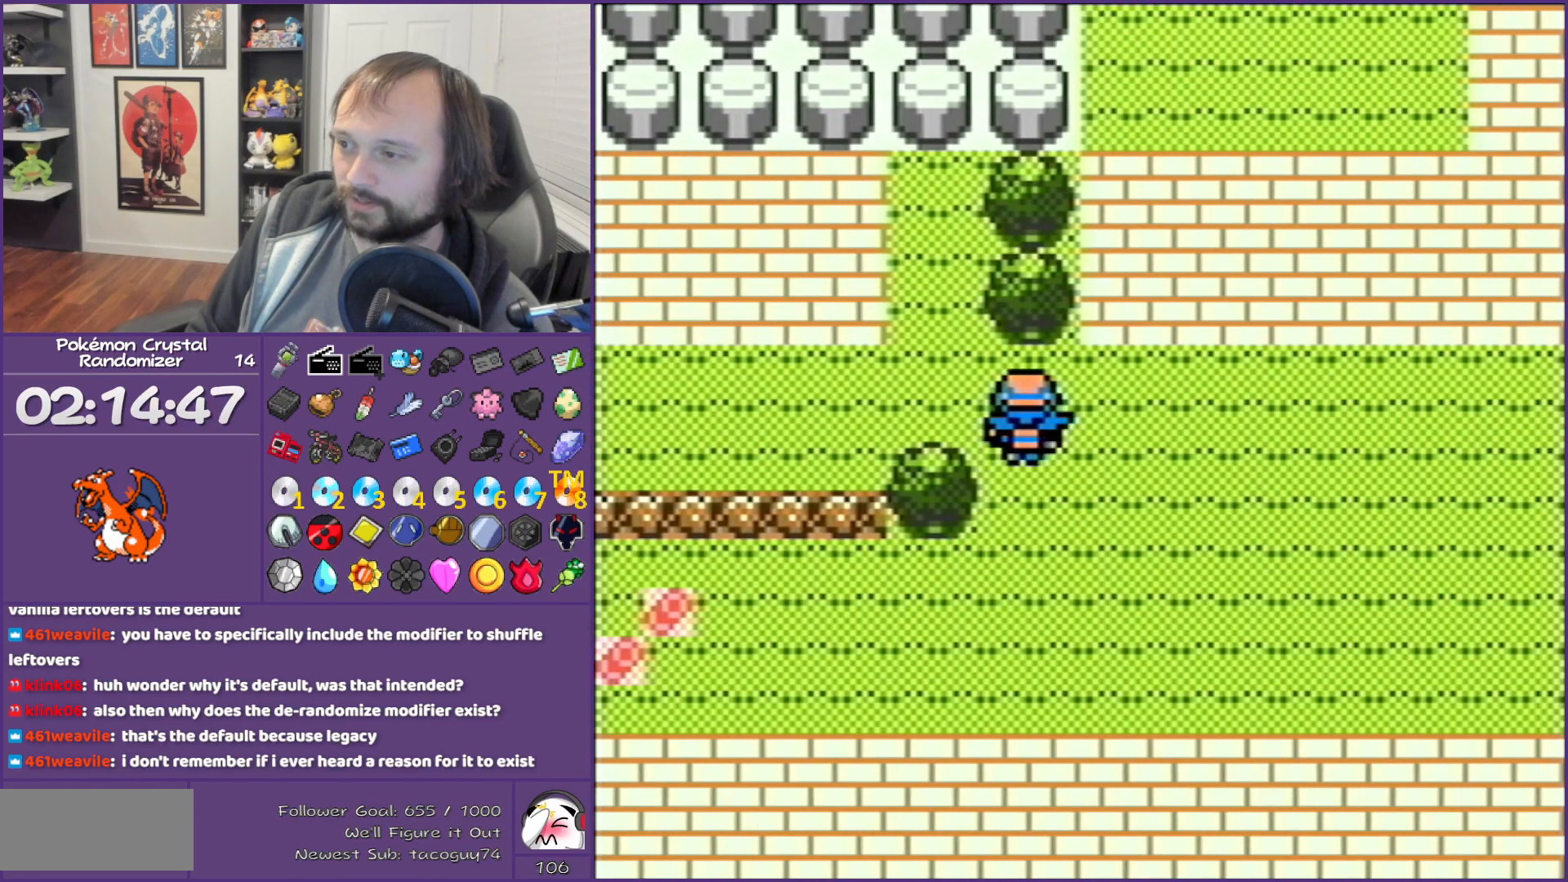
{"buttons": ["B", "DPAD_UP", "DPAD_LEFT"], "events": [[417, "DPAD_UP", "down"]]}
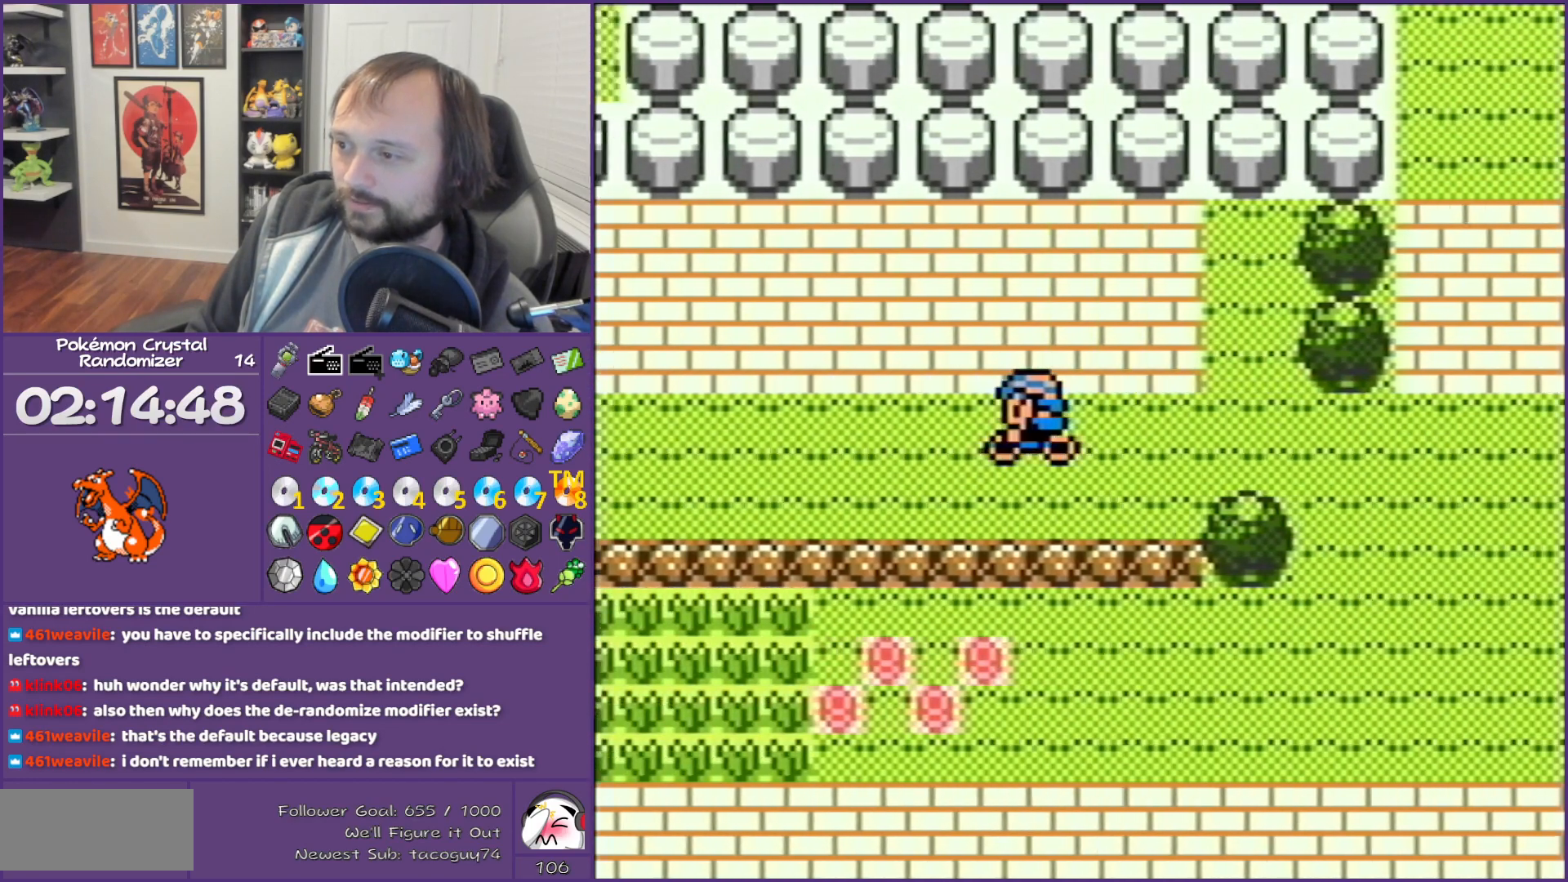
{"buttons": ["DPAD_LEFT"], "events": [[33, "B", "up"], [33, "DPAD_UP", "up"], [417, "DPAD_UP", "down"], [467, "DPAD_UP", "up"]]}
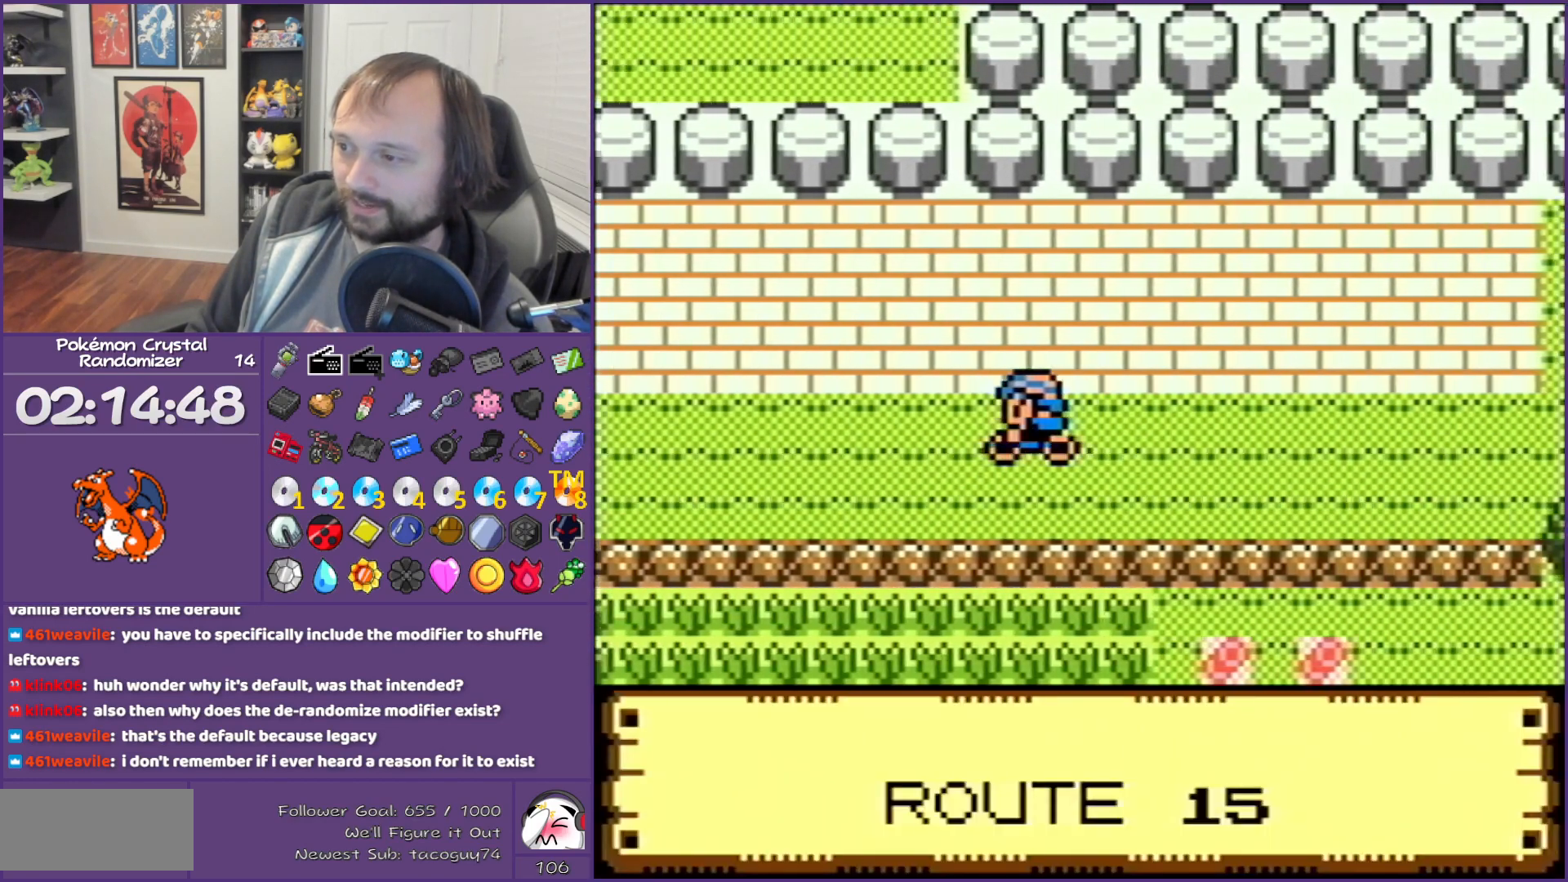
{"buttons": ["DPAD_LEFT"], "events": [[350, "DPAD_UP", "down"], [450, "DPAD_UP", "up"]]}
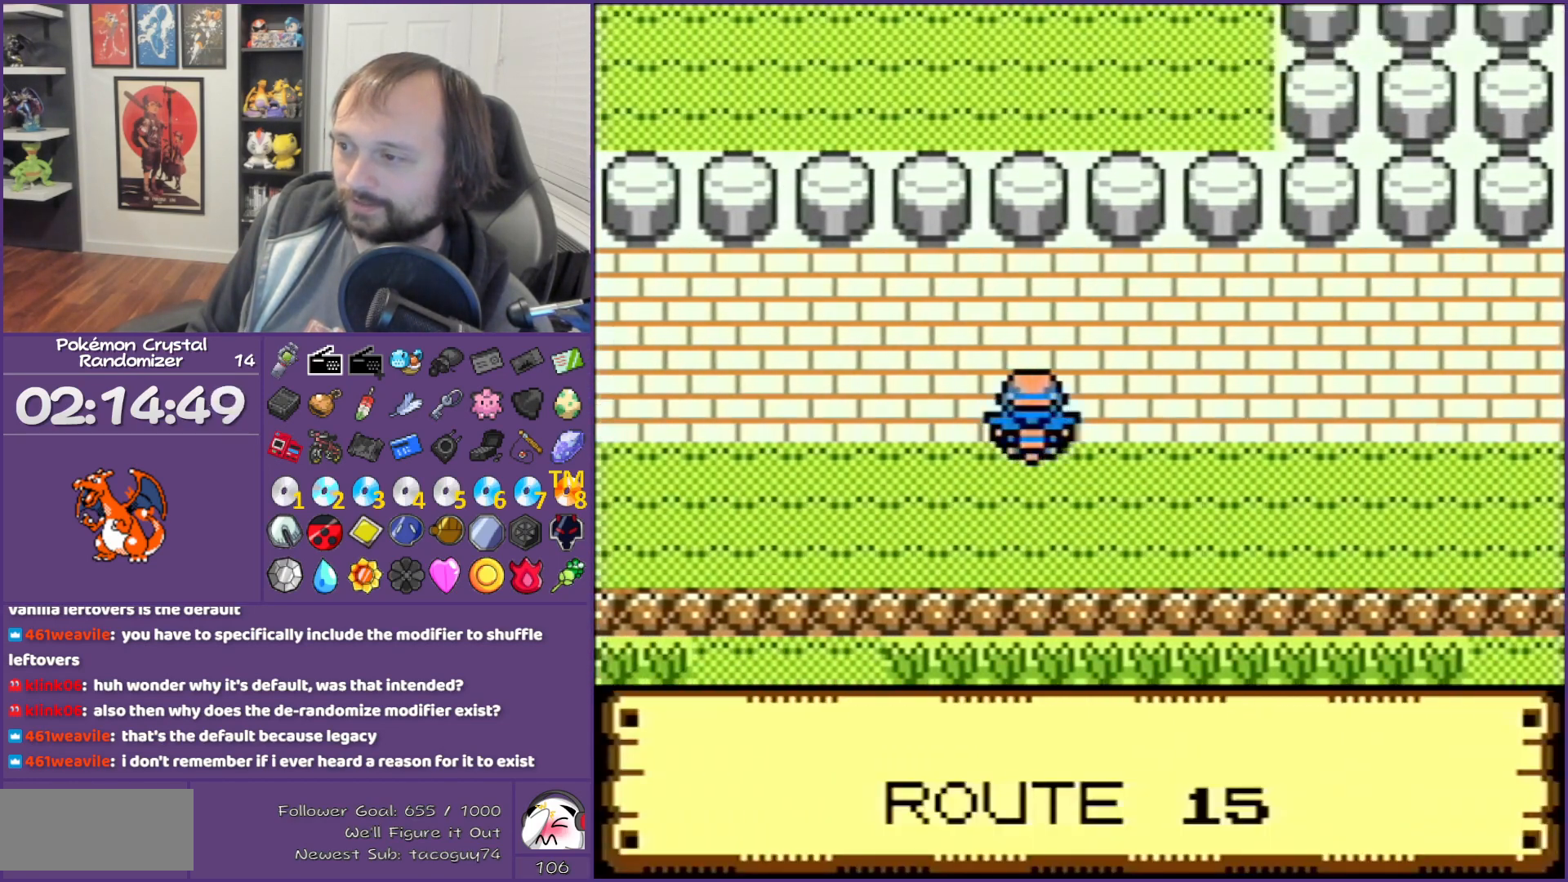
{"buttons": ["DPAD_LEFT"], "events": [[100, "DPAD_UP", "down"], [217, "DPAD_UP", "up"]]}
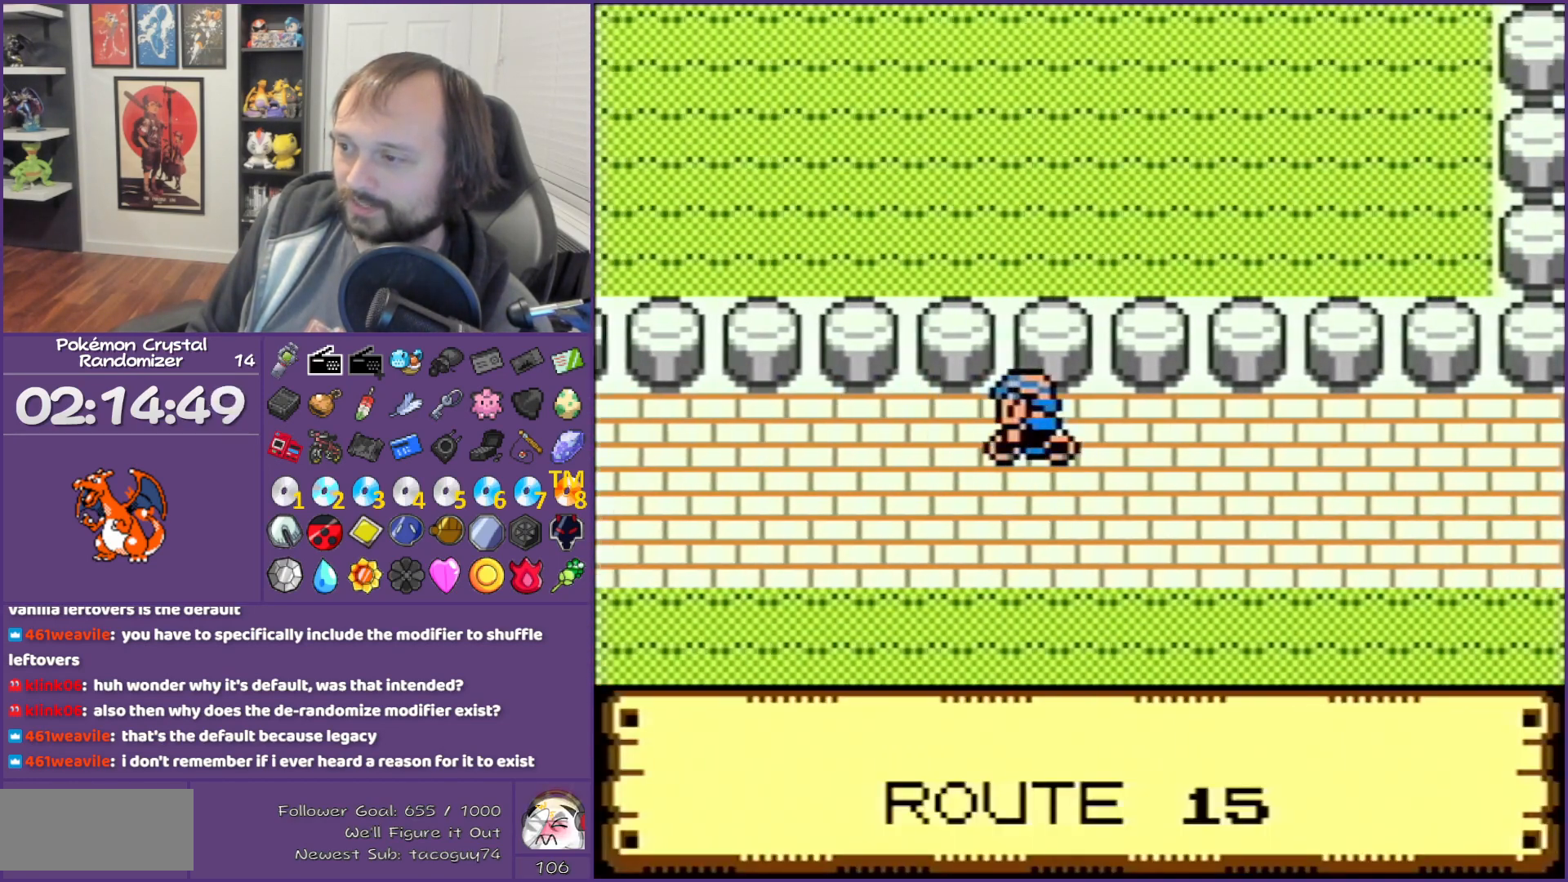
{"buttons": ["DPAD_LEFT"], "events": [[217, "DPAD_DOWN", "down"], [383, "DPAD_DOWN", "up"]]}
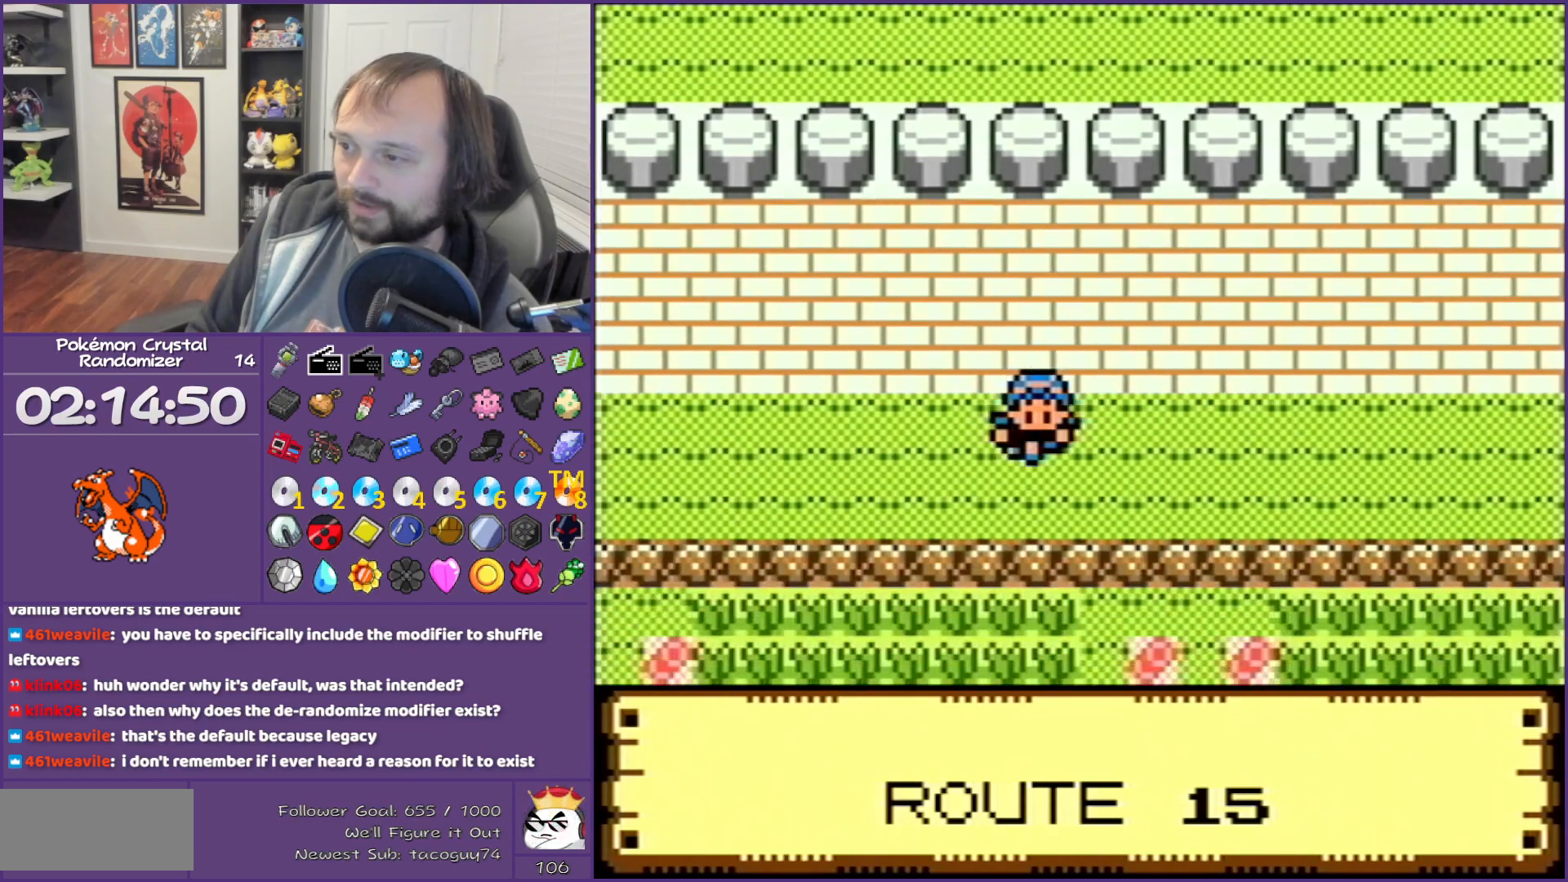
{"buttons": ["DPAD_LEFT"], "events": []}
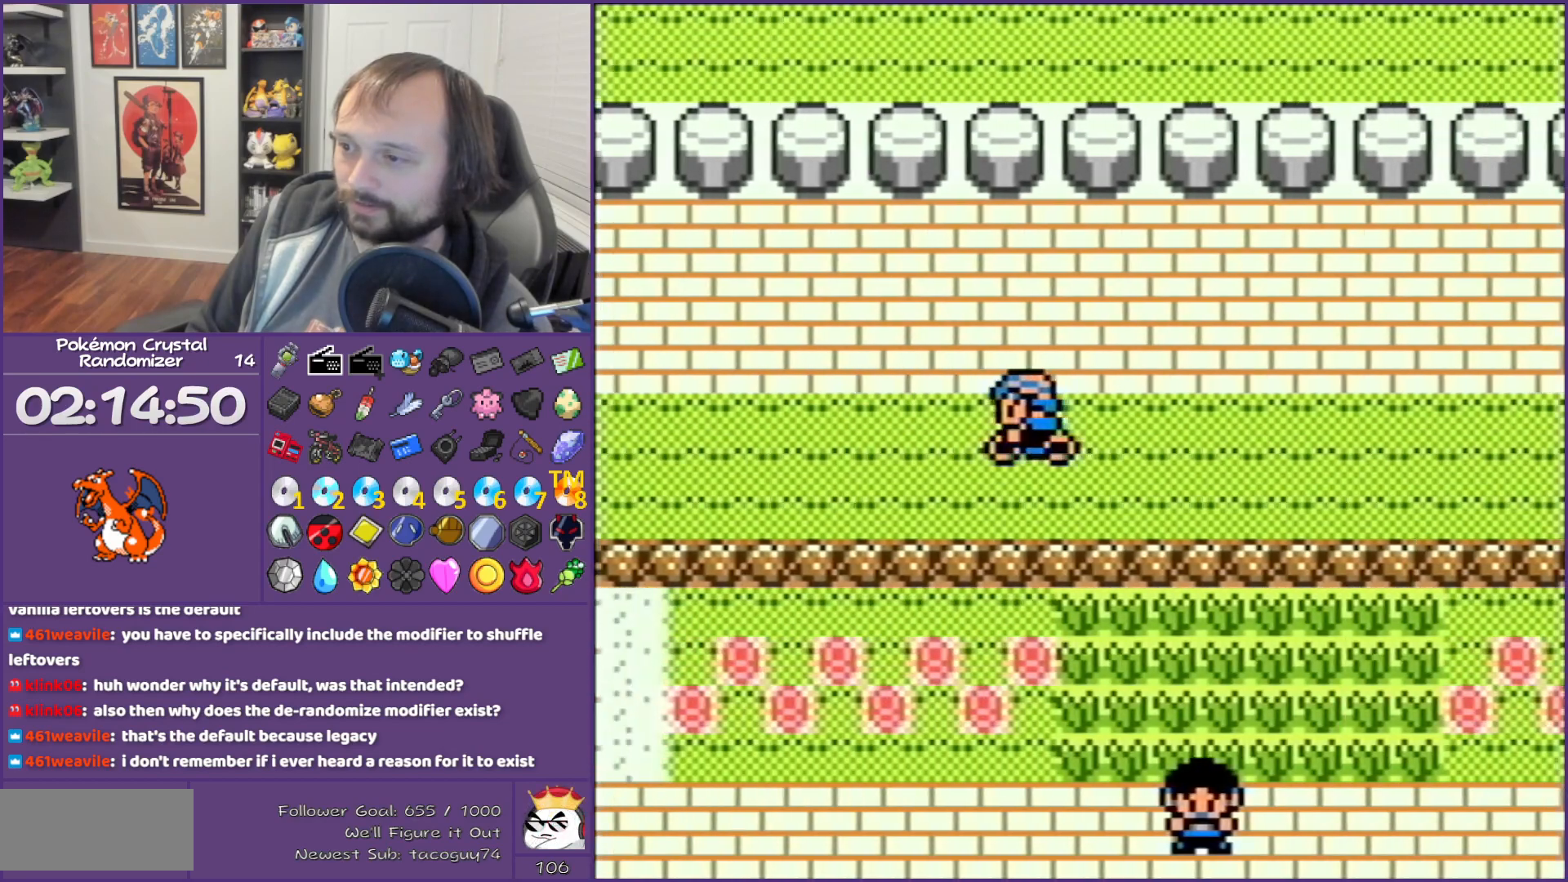
{"buttons": ["DPAD_LEFT"], "events": []}
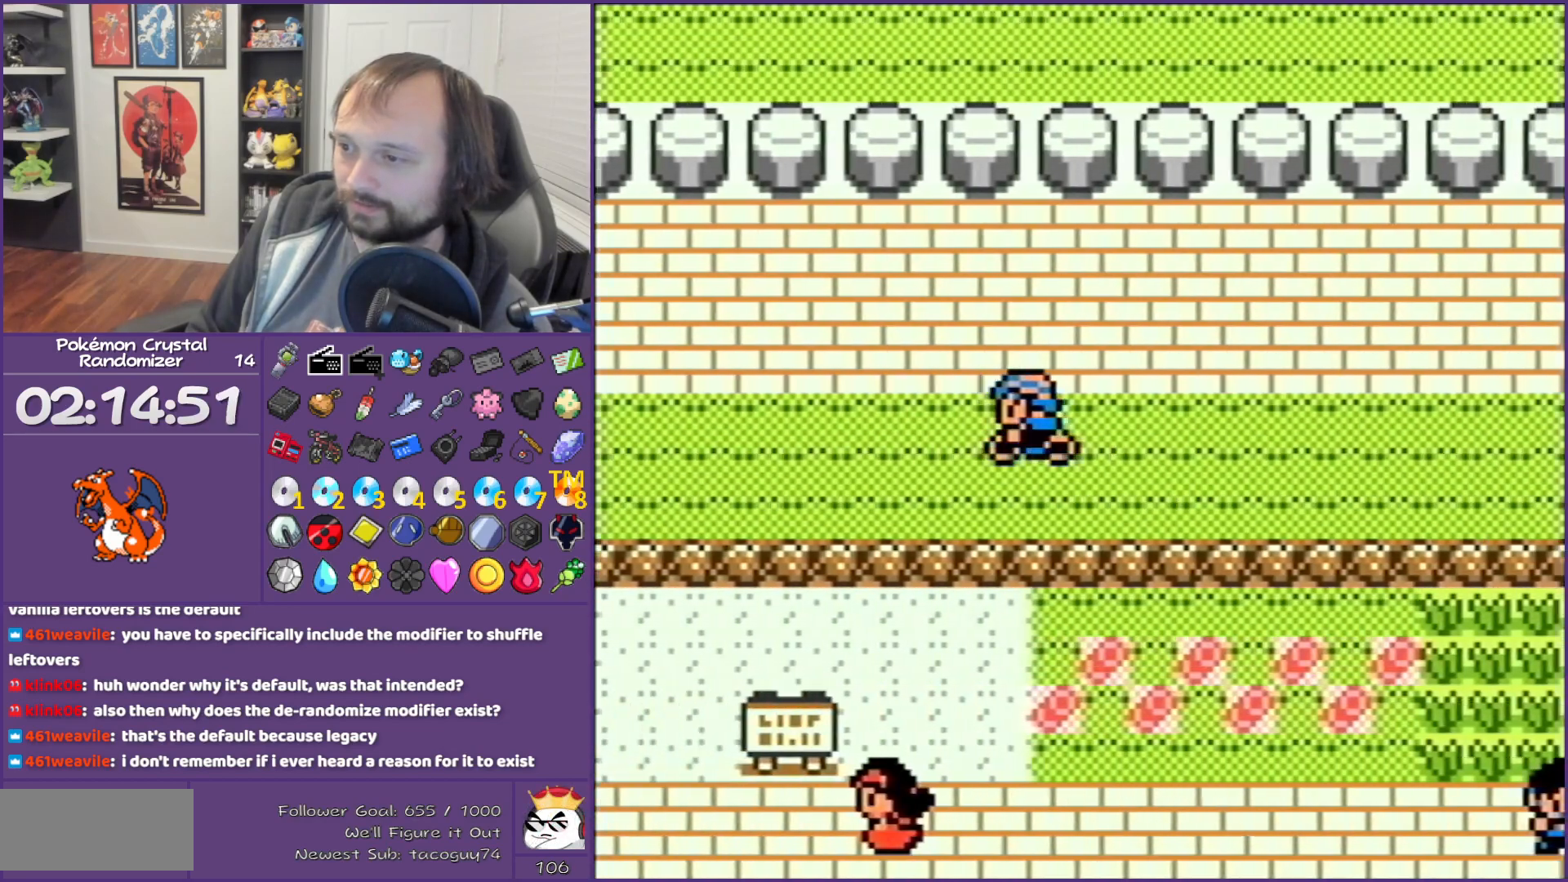
{"buttons": ["DPAD_LEFT"], "events": []}
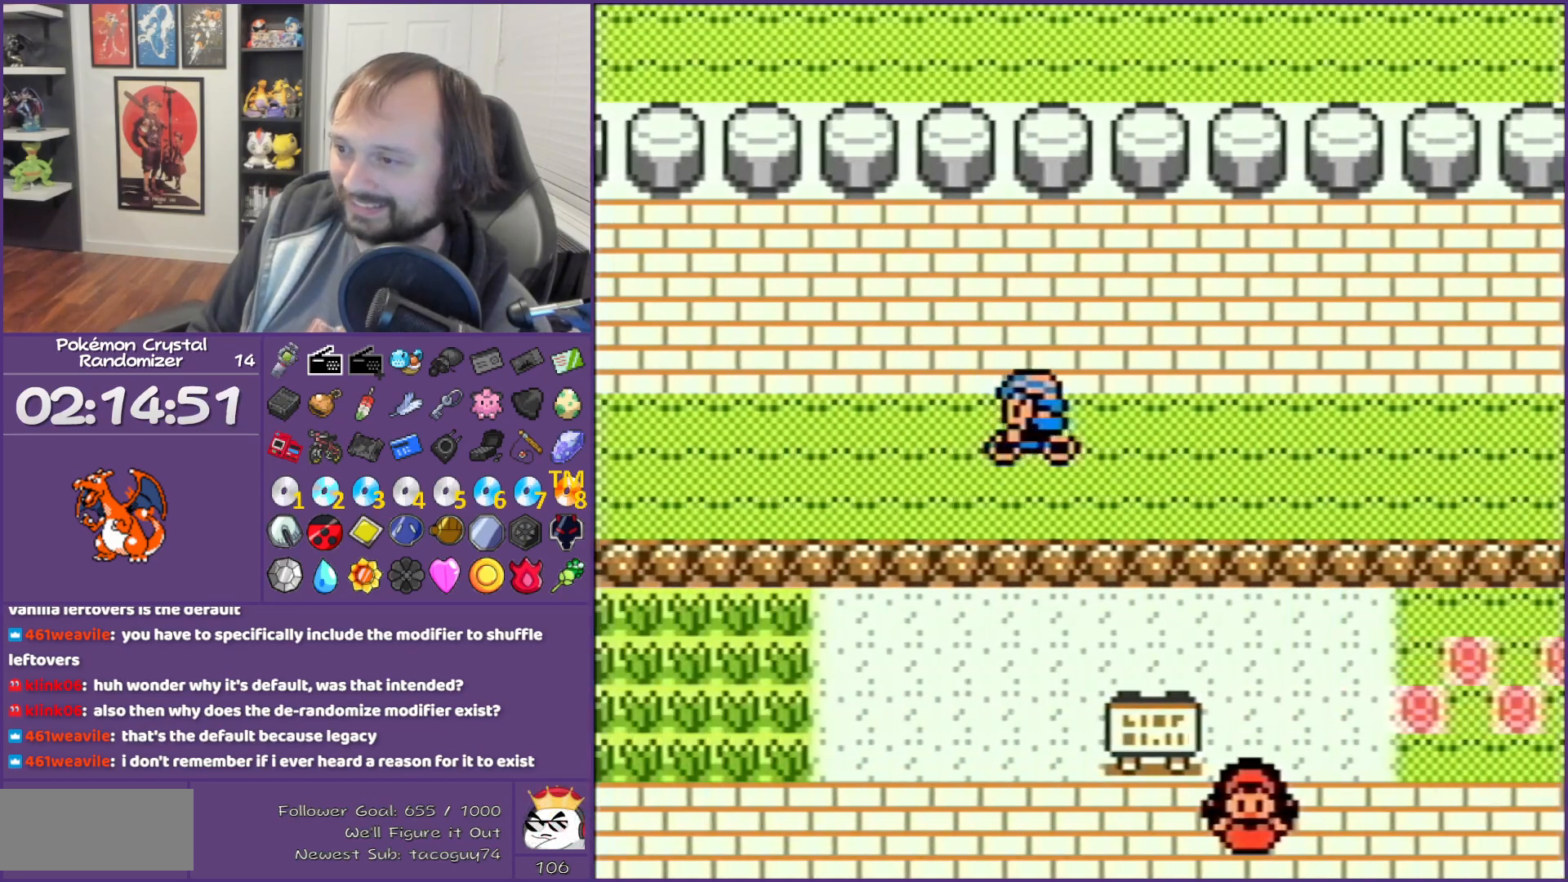
{"buttons": ["DPAD_LEFT"], "events": []}
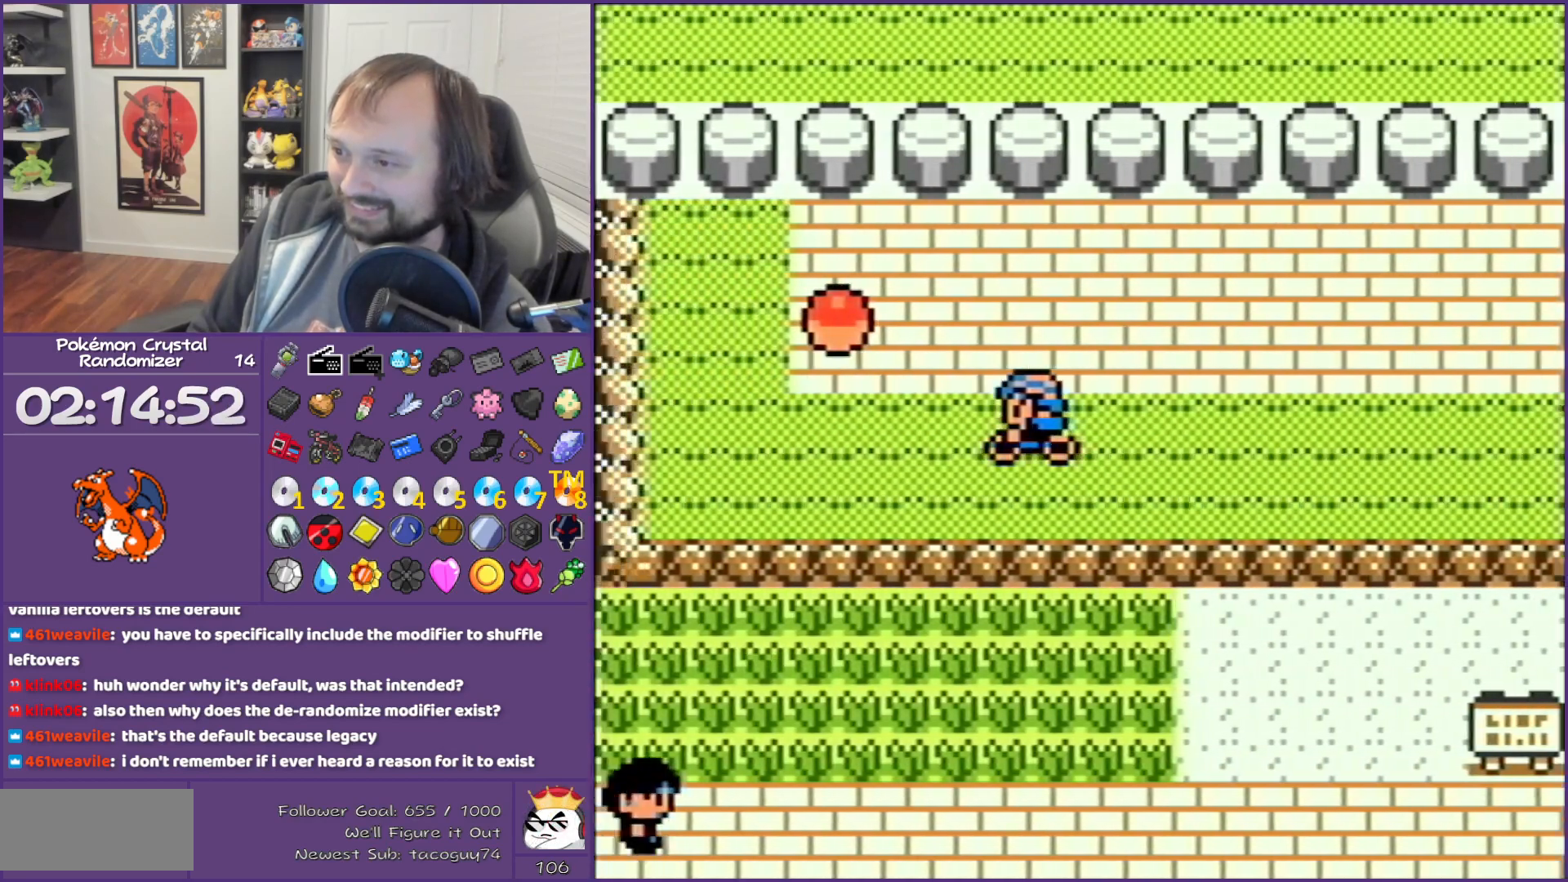
{"buttons": ["A"], "events": [[250, "A", "down"], [250, "DPAD_LEFT", "up"], [250, "DPAD_UP", "down"], [350, "A", "up"], [433, "A", "down"], [433, "DPAD_UP", "up"]]}
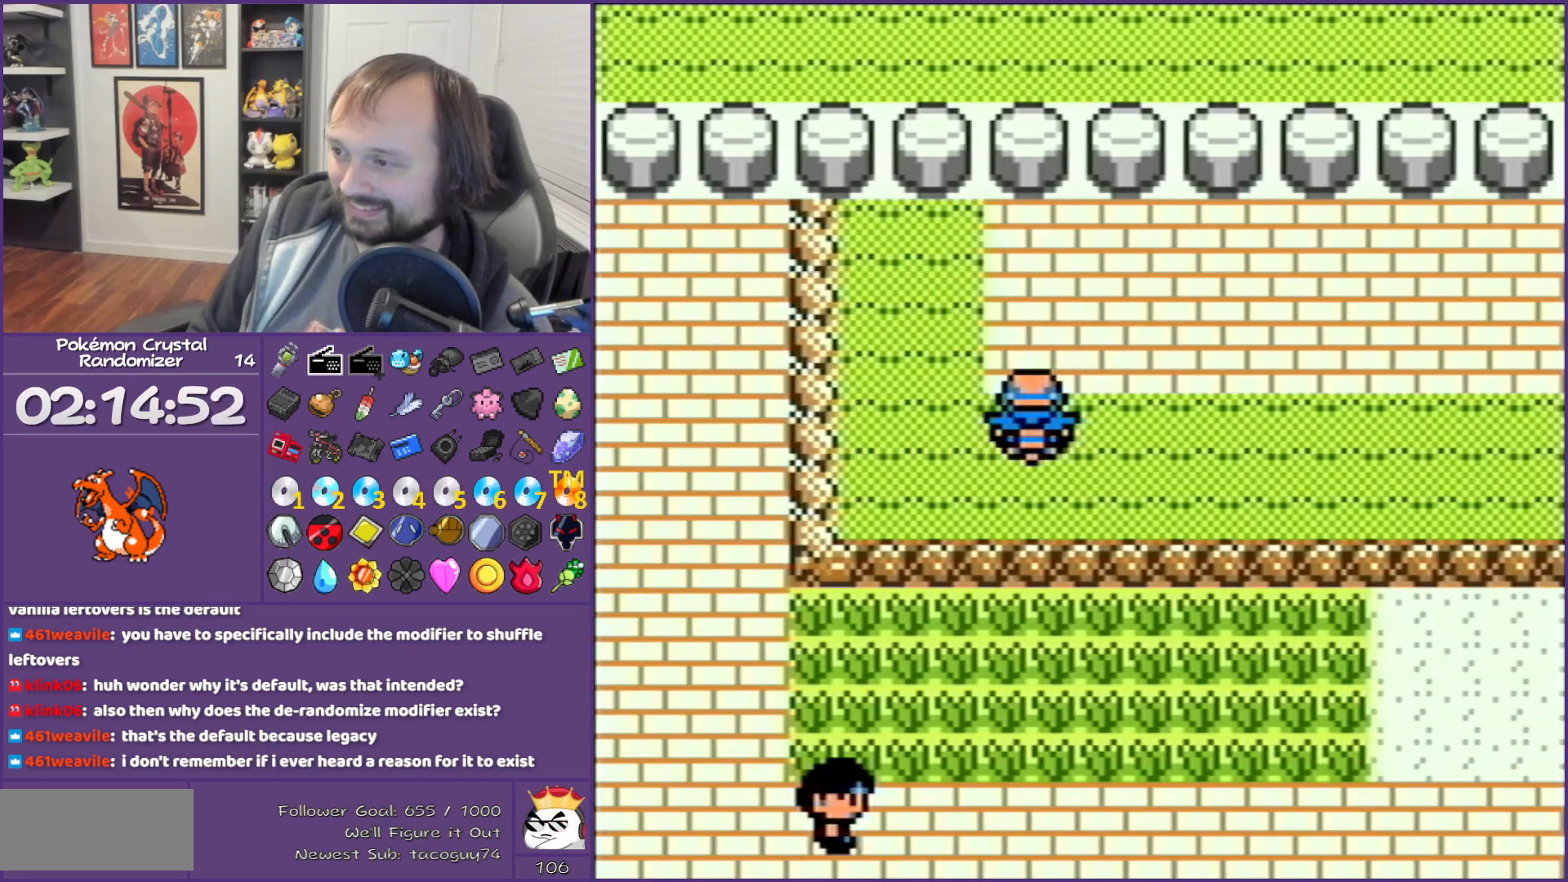
{"buttons": ["B"], "events": [[67, "A", "up"], [183, "B", "down"]]}
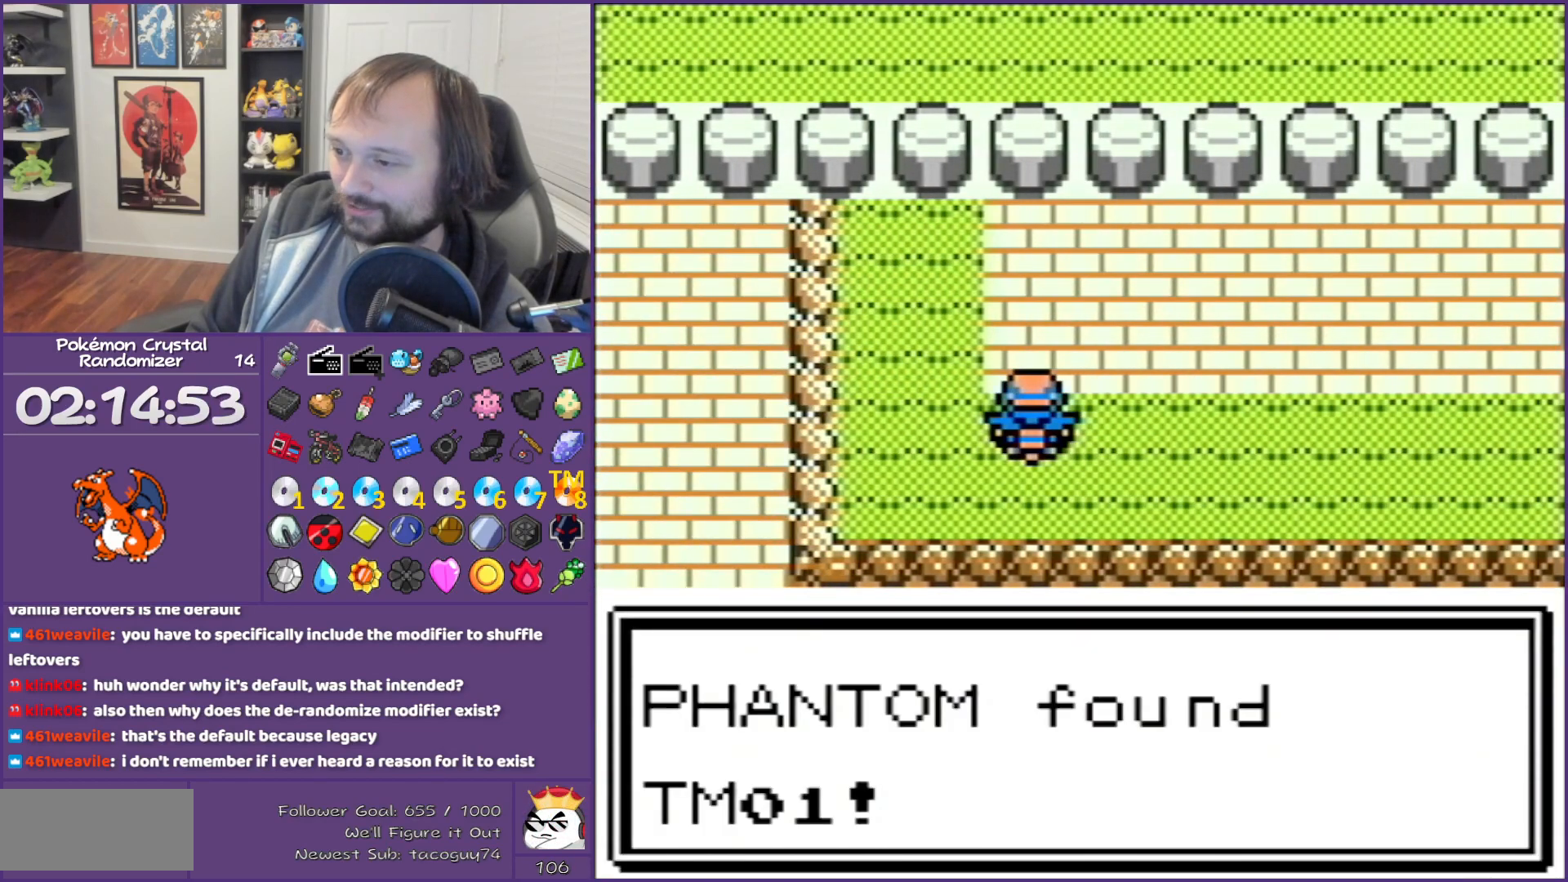
{"buttons": ["B"], "events": []}
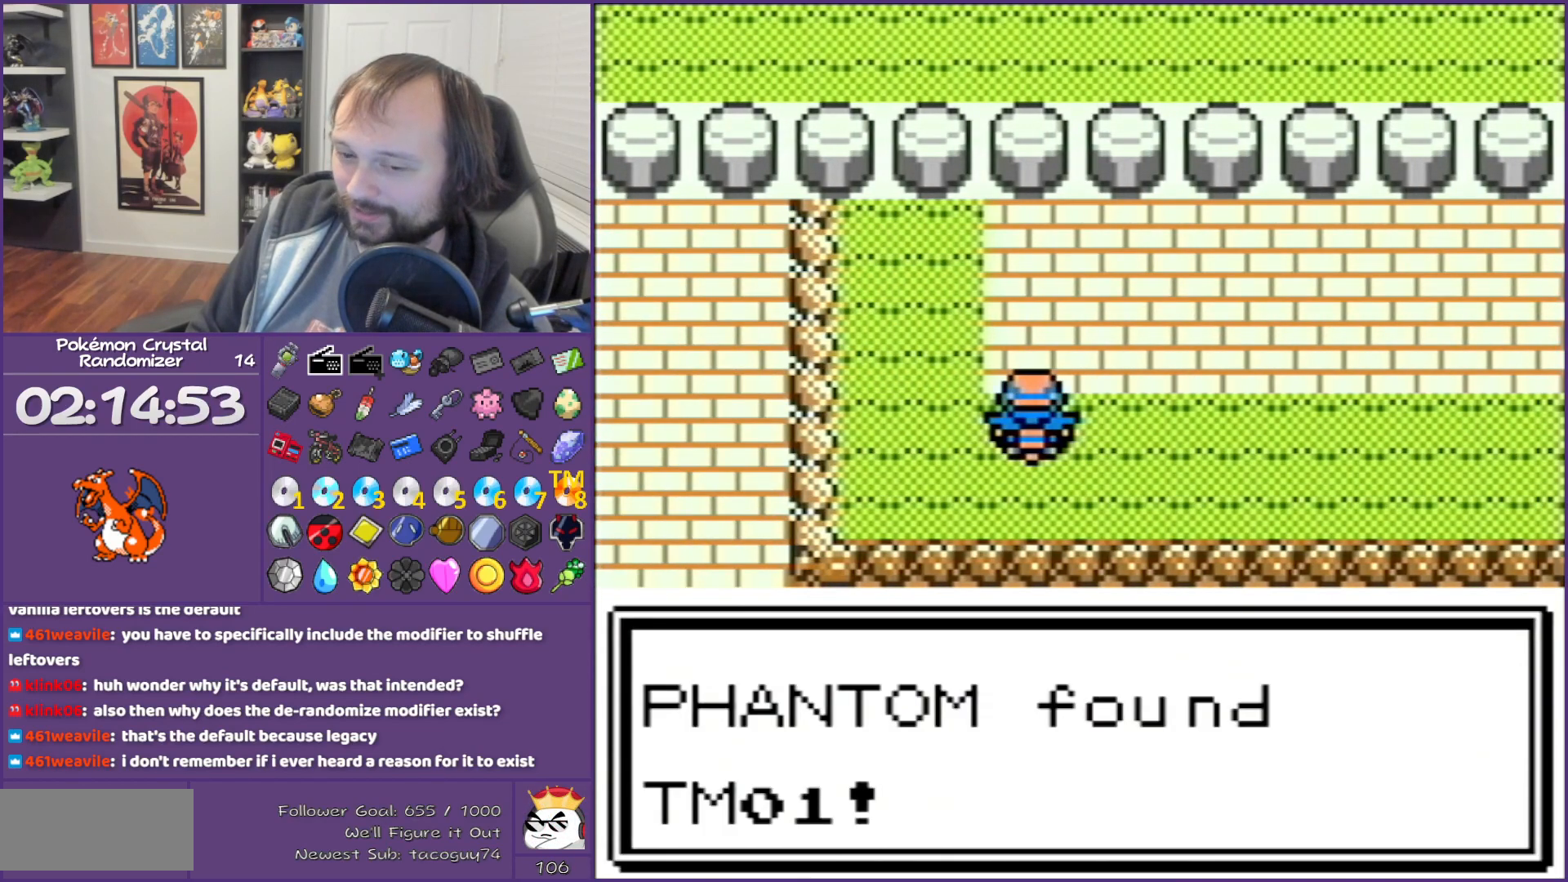
{"buttons": ["B", "DPAD_LEFT"], "events": [[250, "DPAD_LEFT", "down"]]}
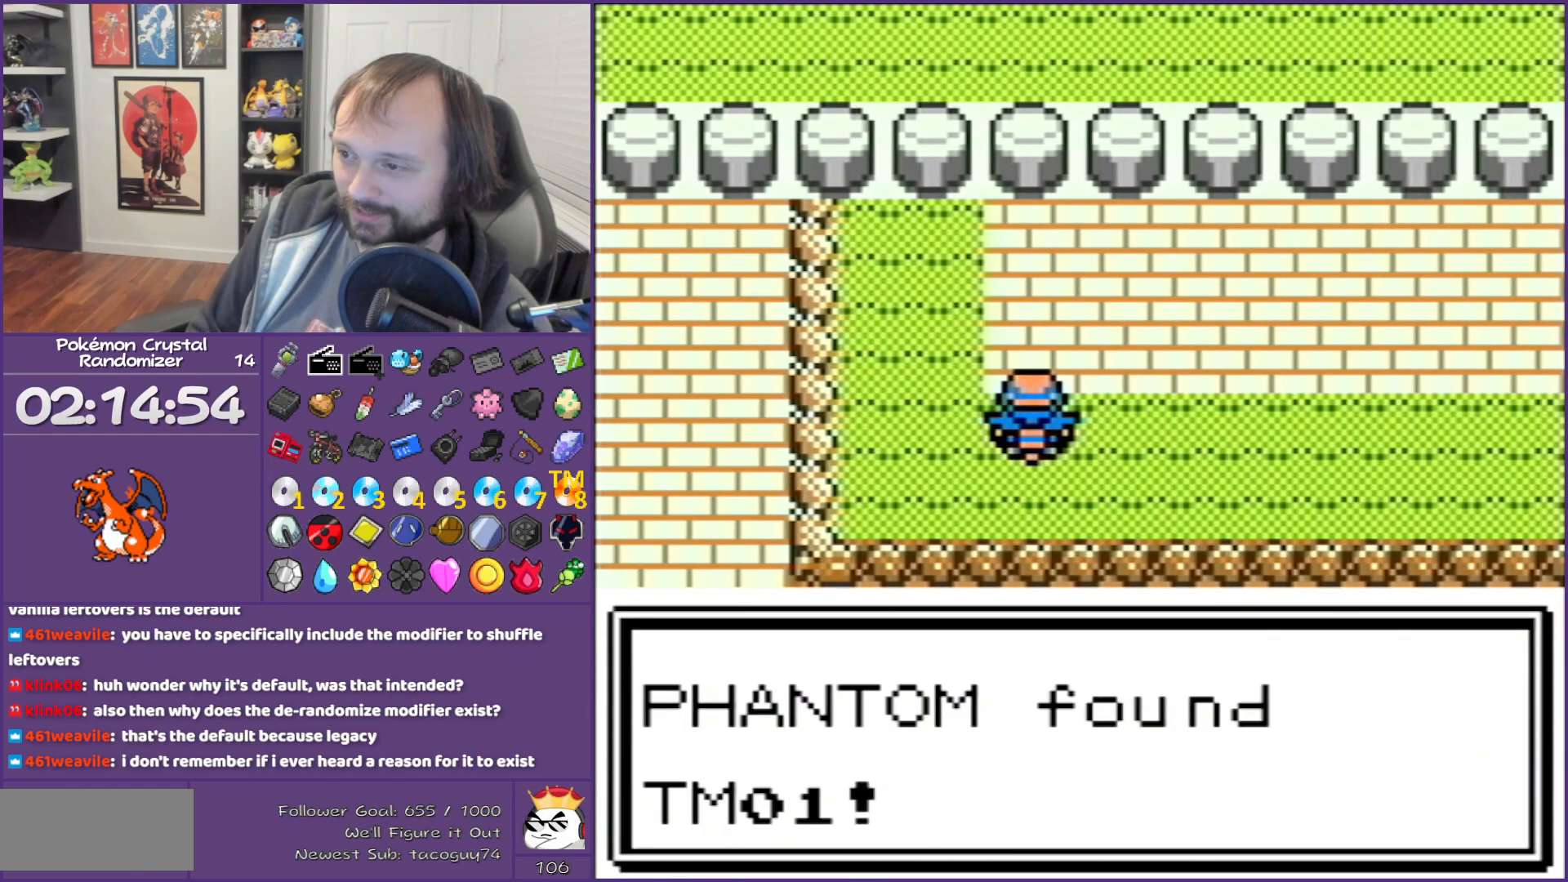
{"buttons": ["B", "DPAD_LEFT"], "events": []}
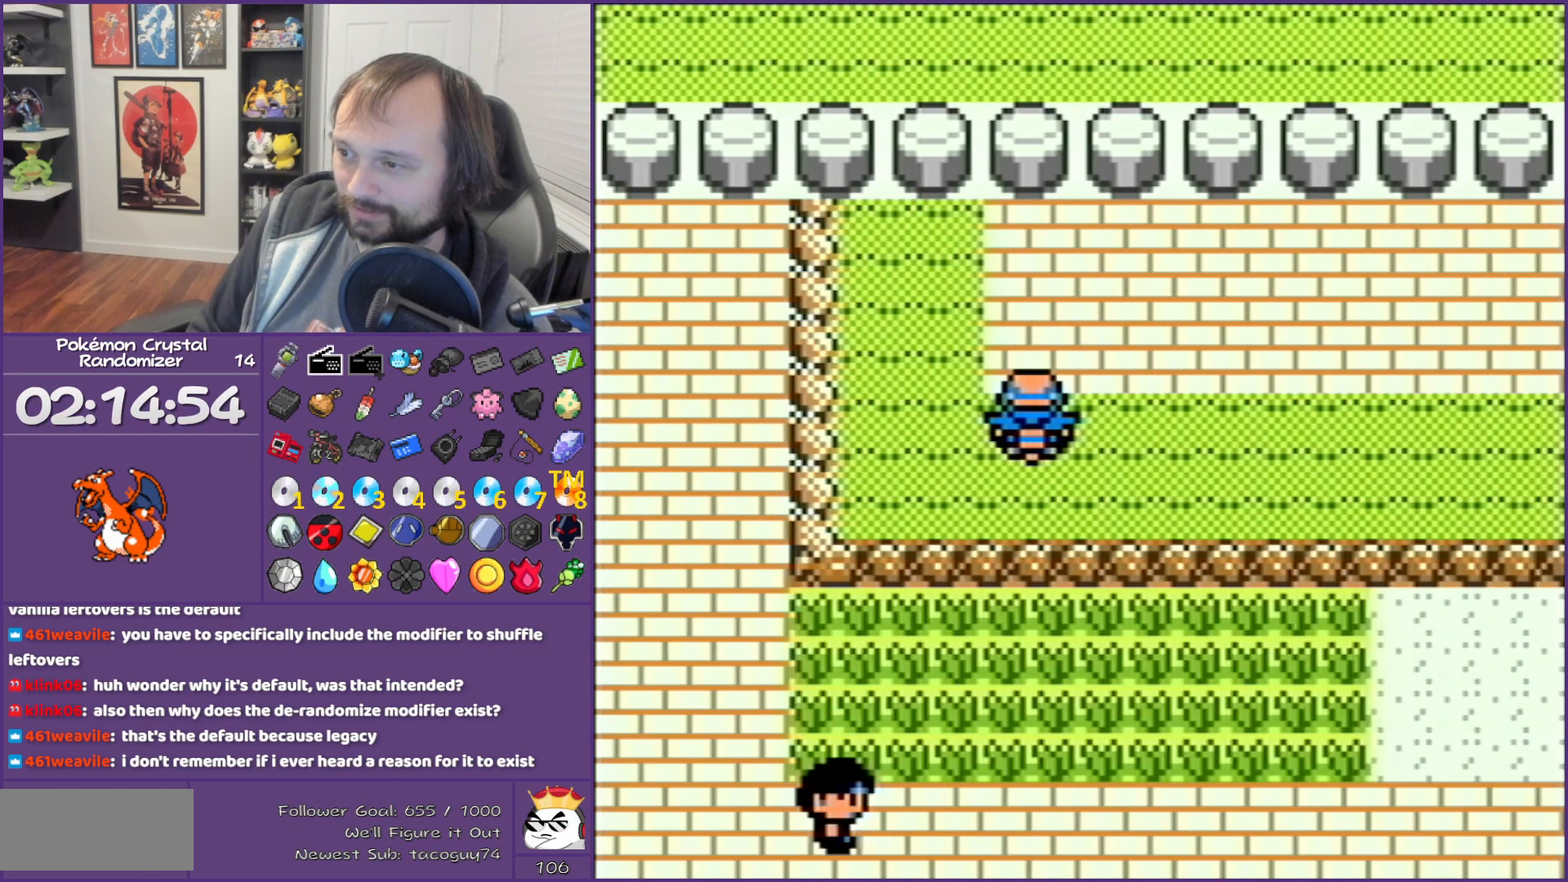
{"buttons": ["B", "DPAD_LEFT"], "events": []}
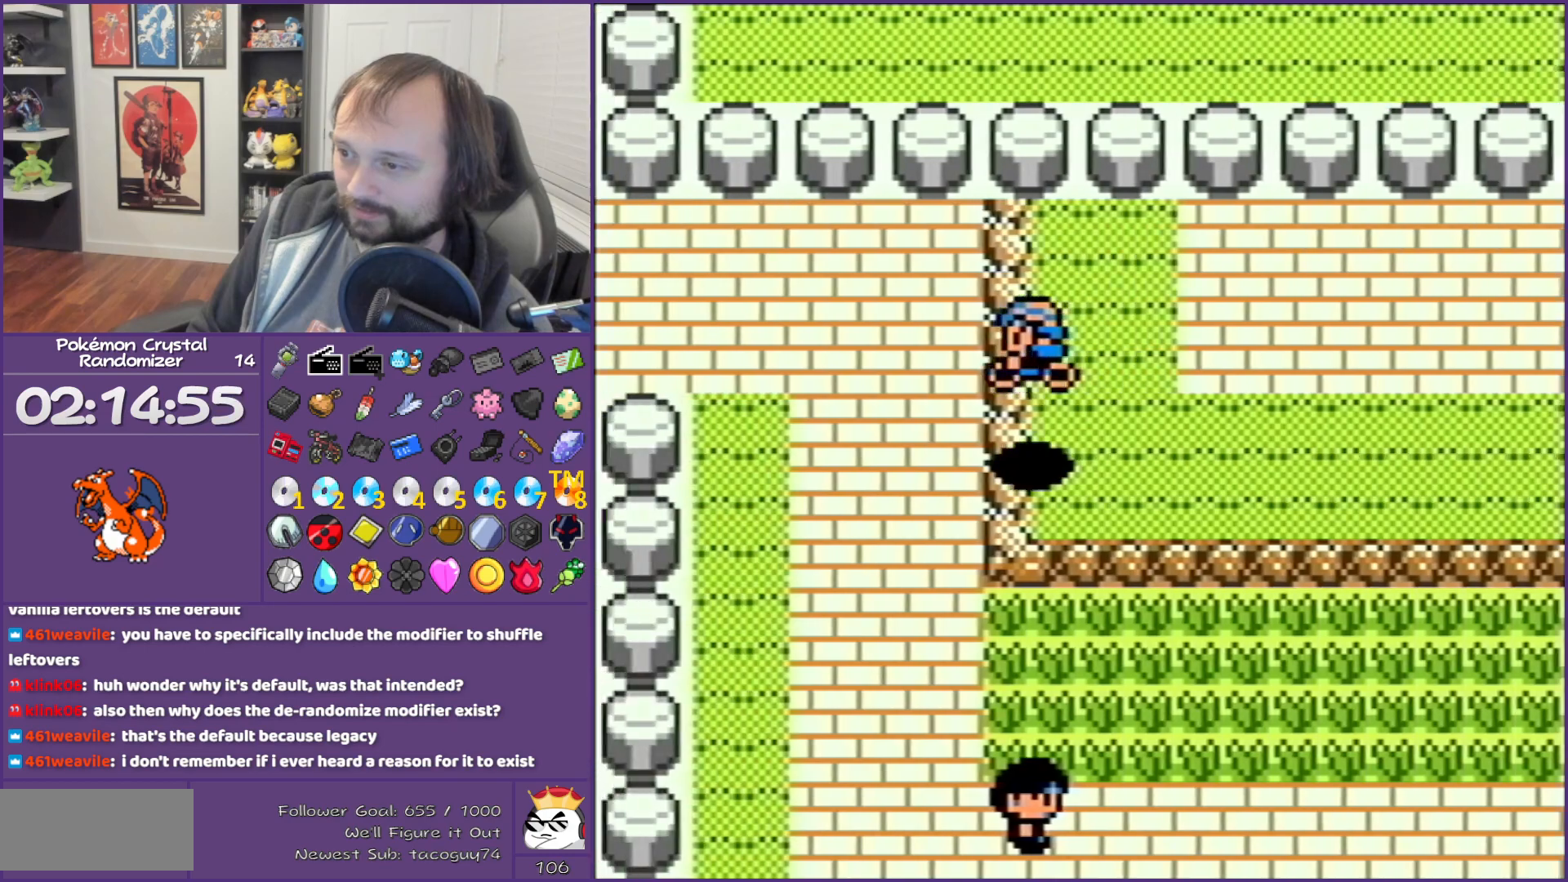
{"buttons": ["DPAD_UP", "DPAD_LEFT"], "events": [[317, "B", "up"], [400, "DPAD_UP", "down"]]}
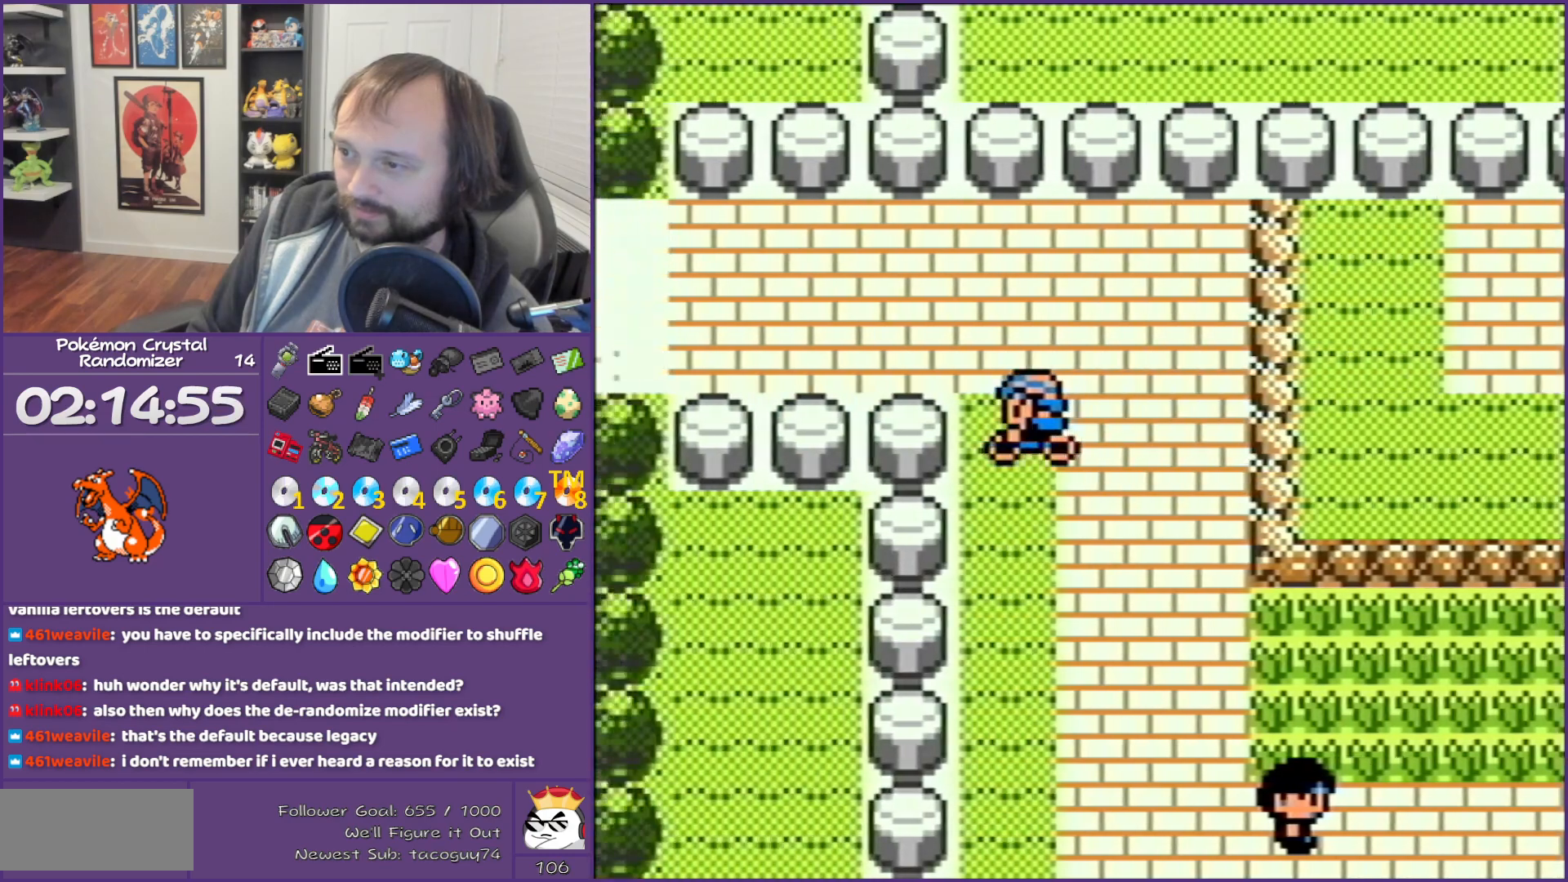
{"buttons": ["DPAD_LEFT"], "events": [[50, "DPAD_UP", "up"]]}
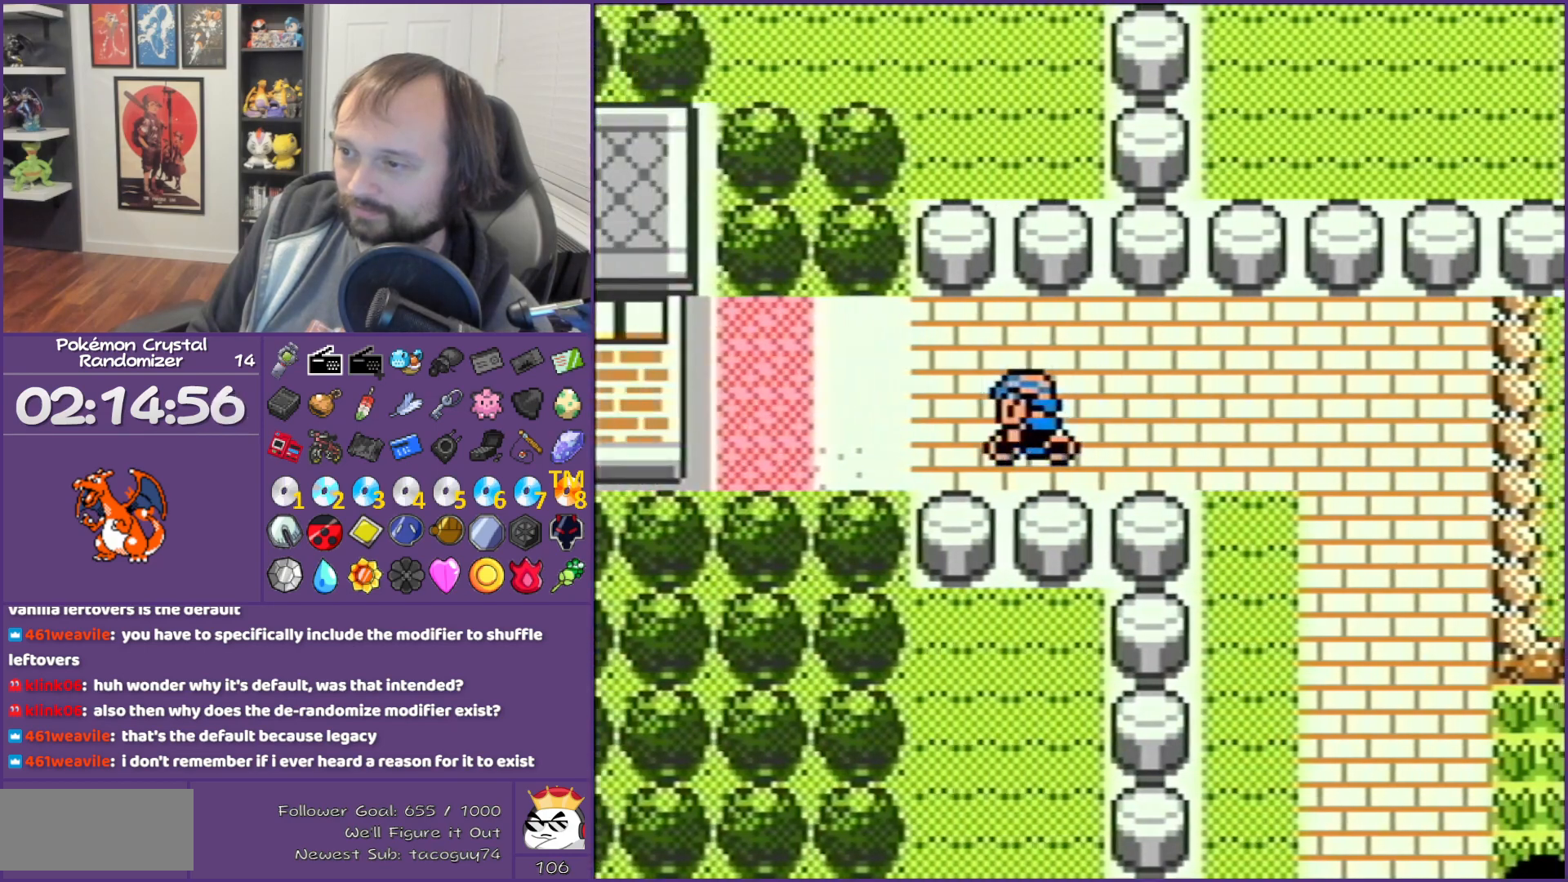
{"buttons": ["DPAD_LEFT"], "events": []}
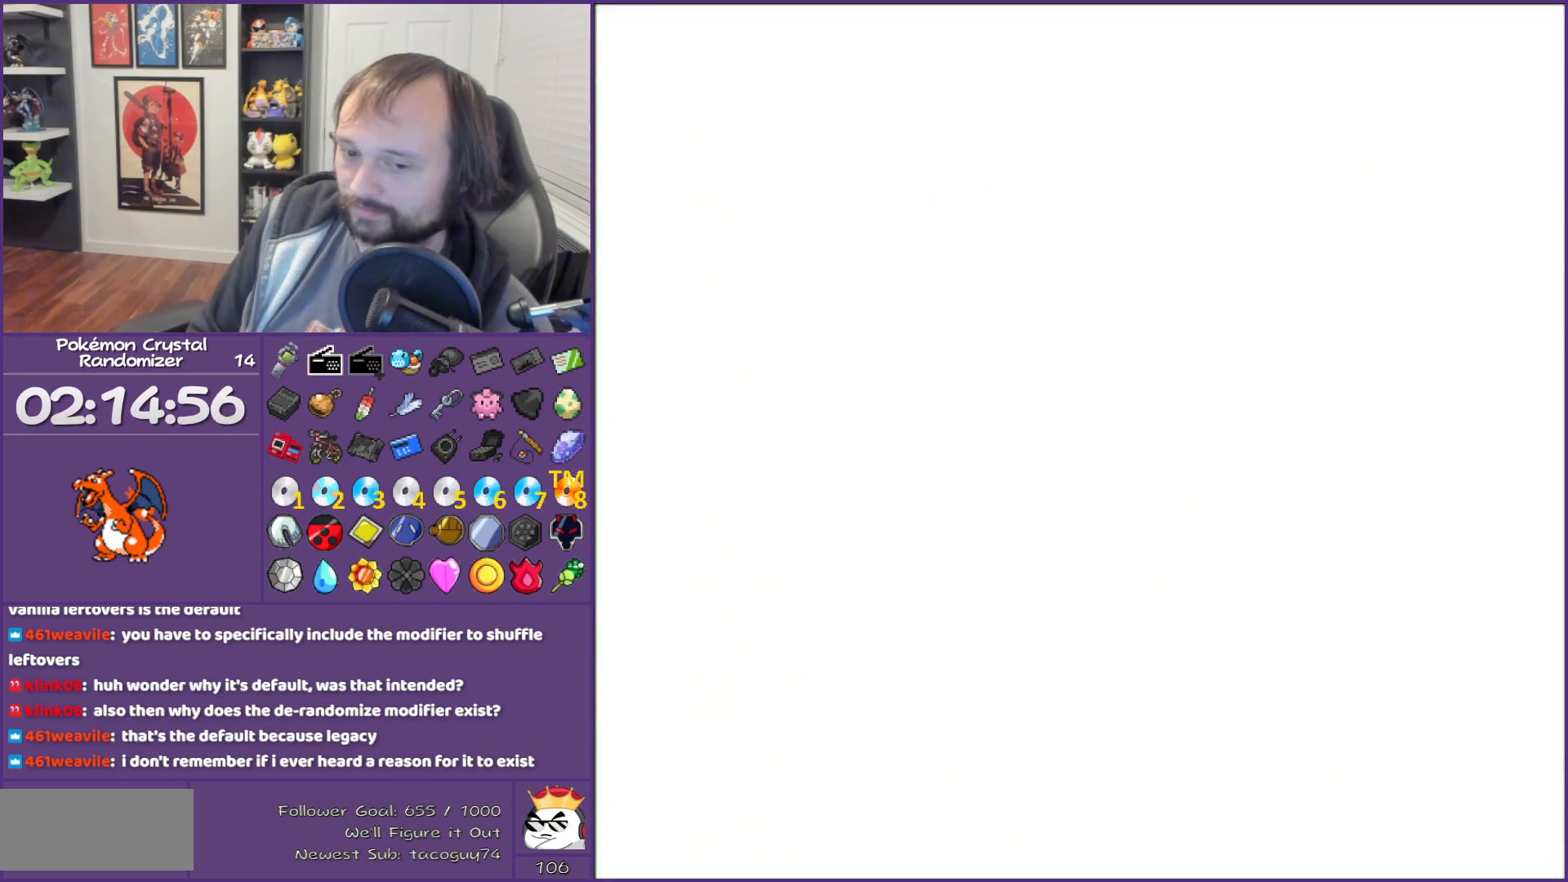
{"buttons": ["DPAD_LEFT"], "events": []}
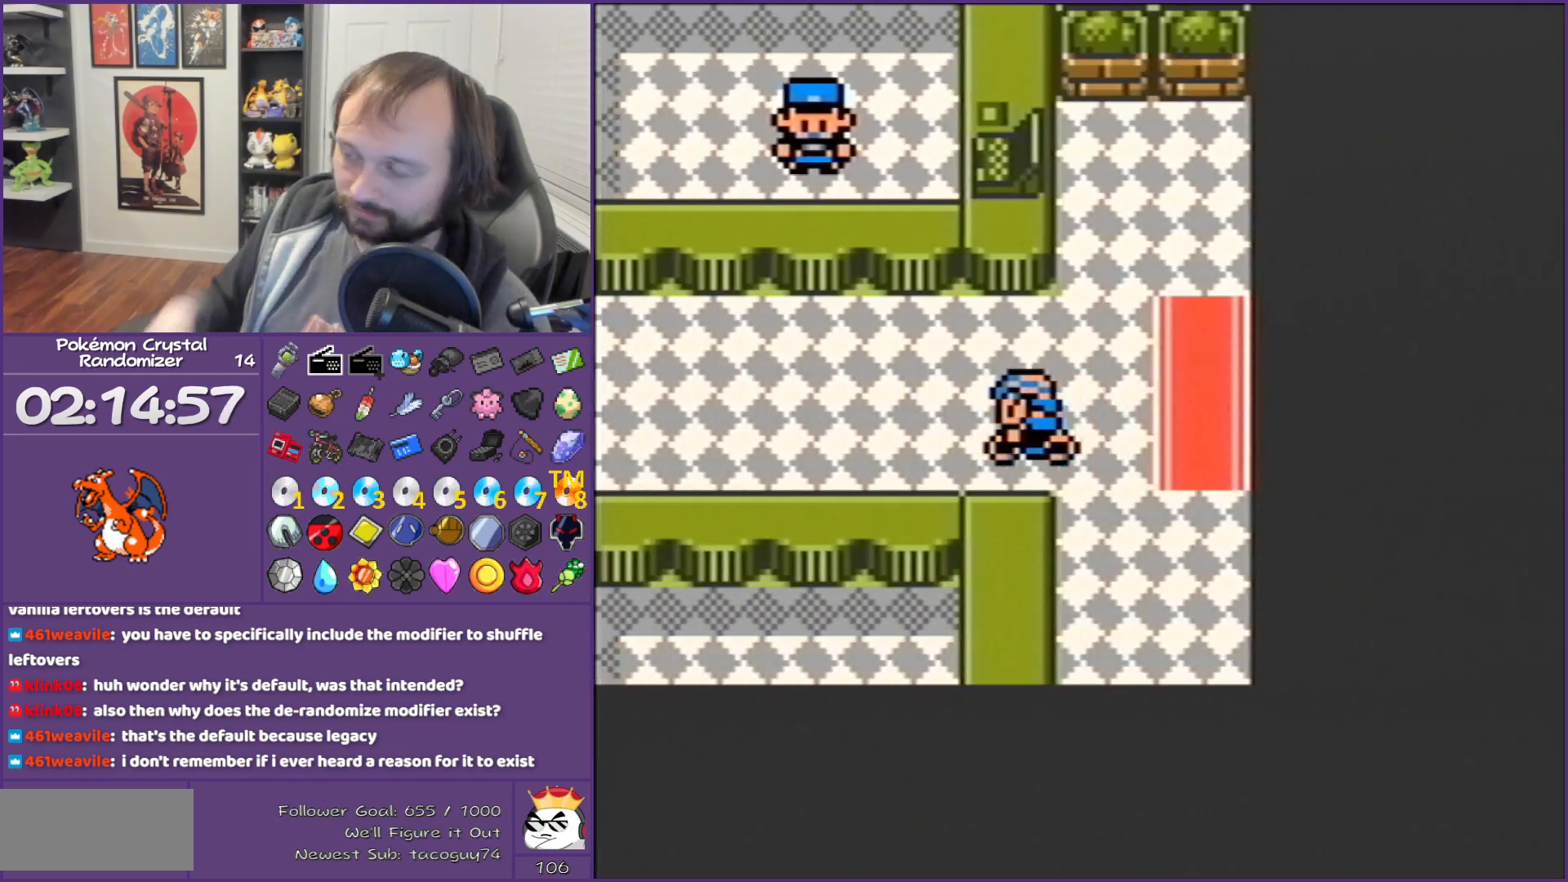
{"buttons": ["DPAD_LEFT"], "events": []}
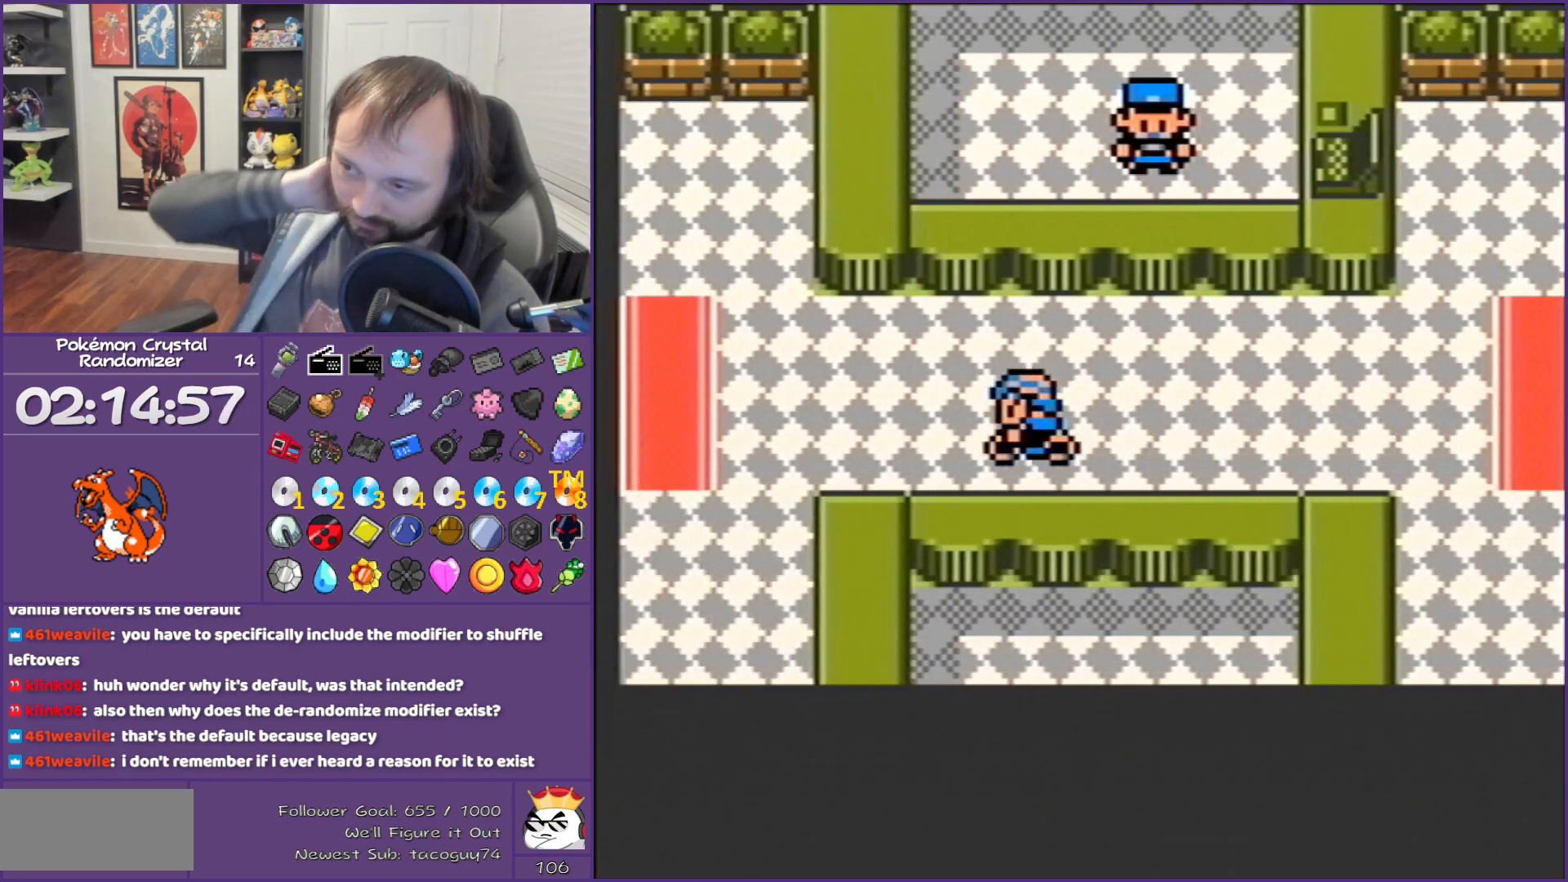
{"buttons": ["DPAD_LEFT"], "events": []}